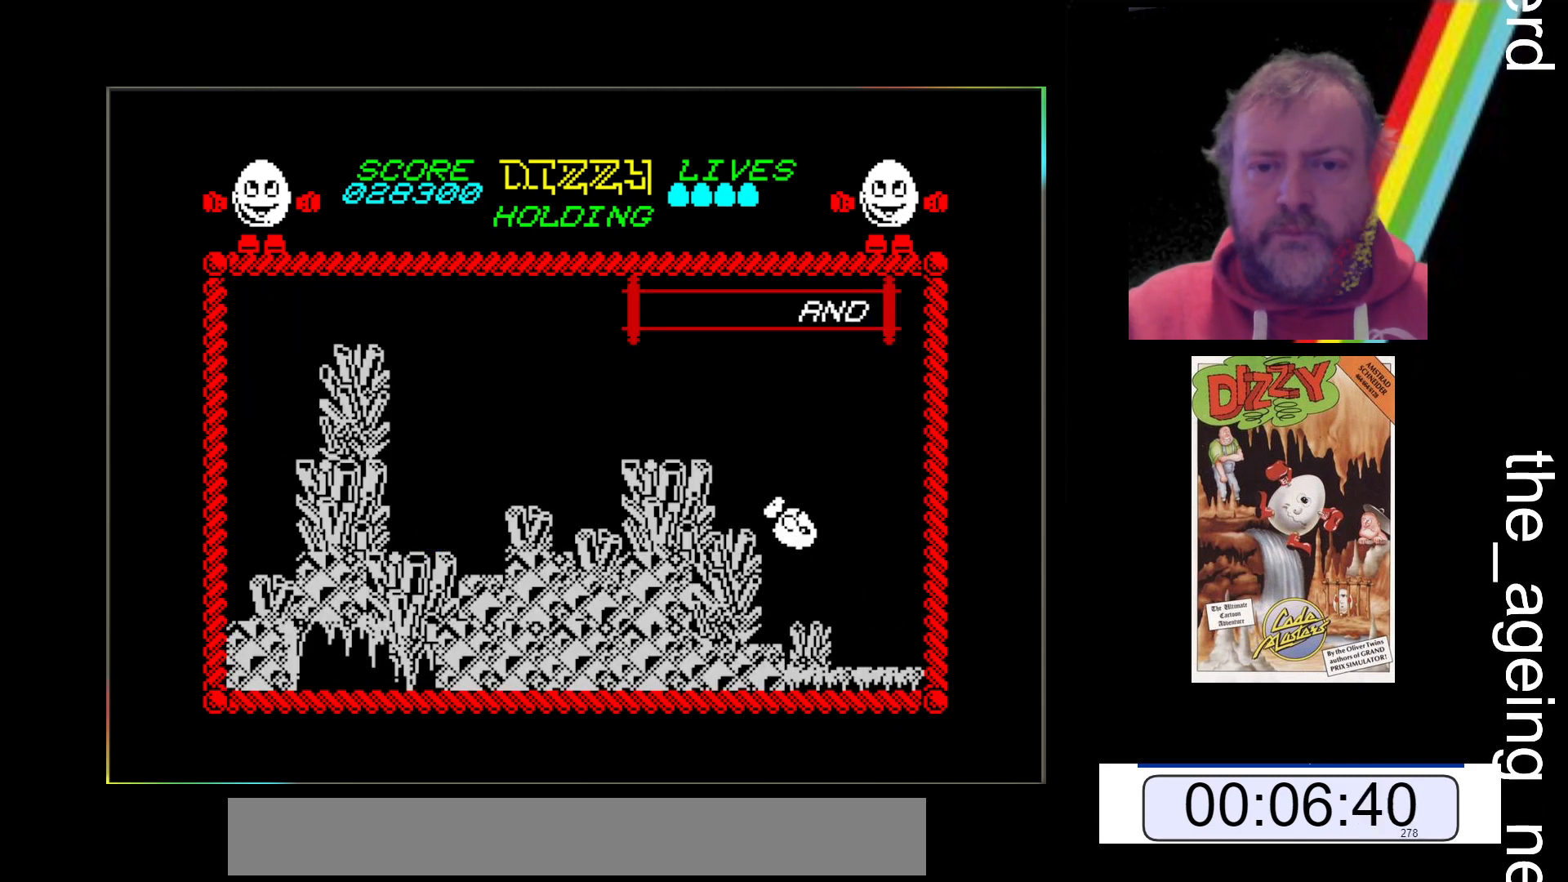
Gameplay with keyboard; each line is a JSON object with the keys held at the frame after it. "events" lists presses ("down") and releases ("up") of "return", "space", "x" and "z" between this image and that frame as [ms after this image, input, new state], when the widget could be followed in between. No other keys are recorded. Mouse input is not recorded.
{"keys": ["space", "z"], "events": [[100, "space", "down"]]}
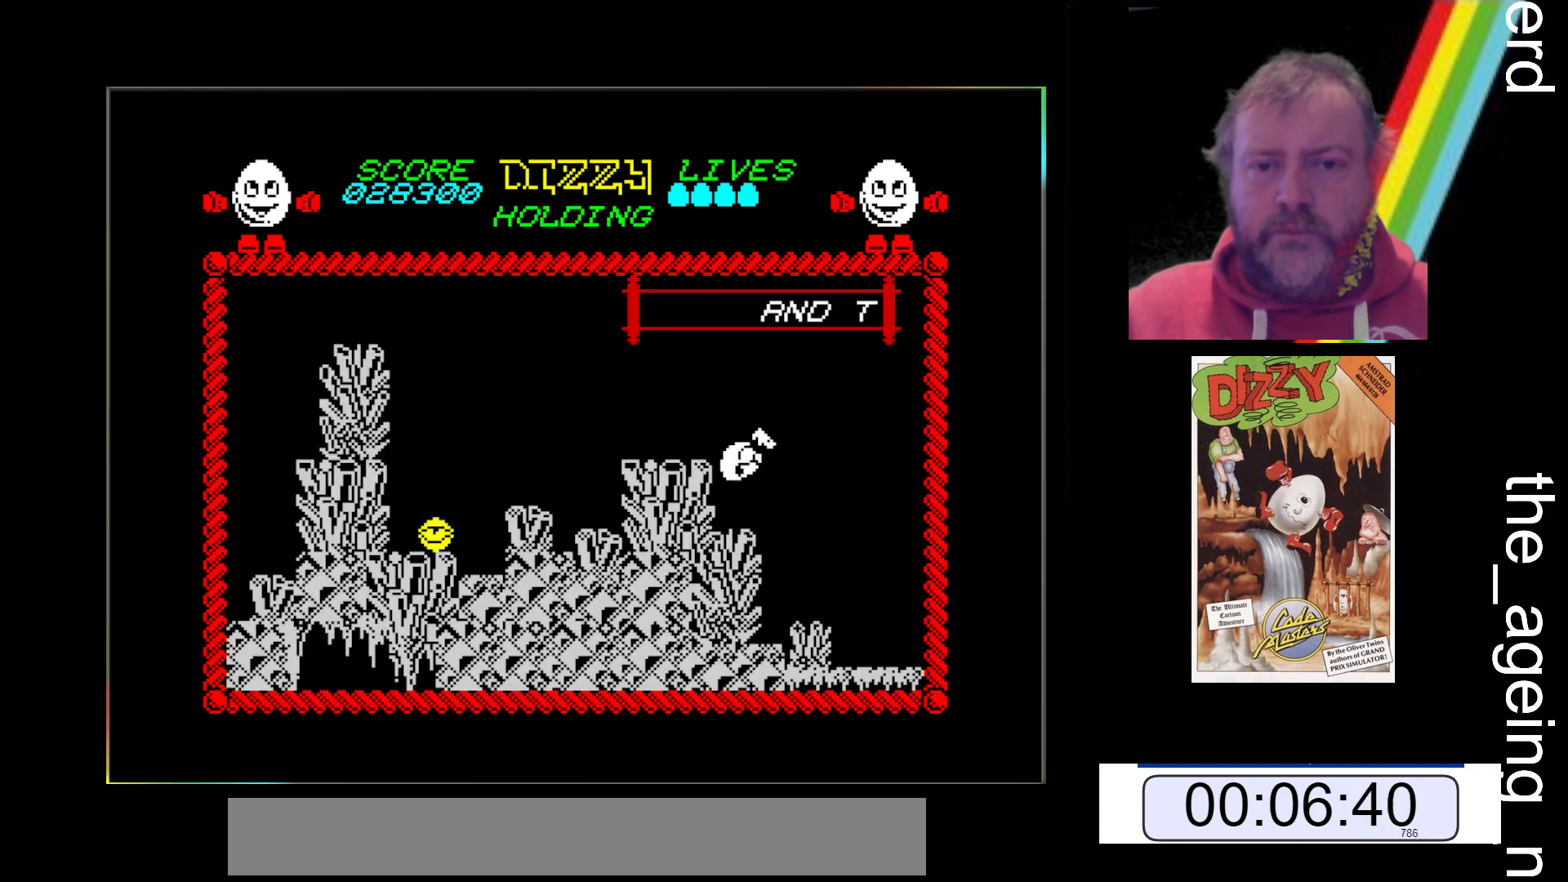
{"keys": ["z"], "events": [[33, "space", "up"]]}
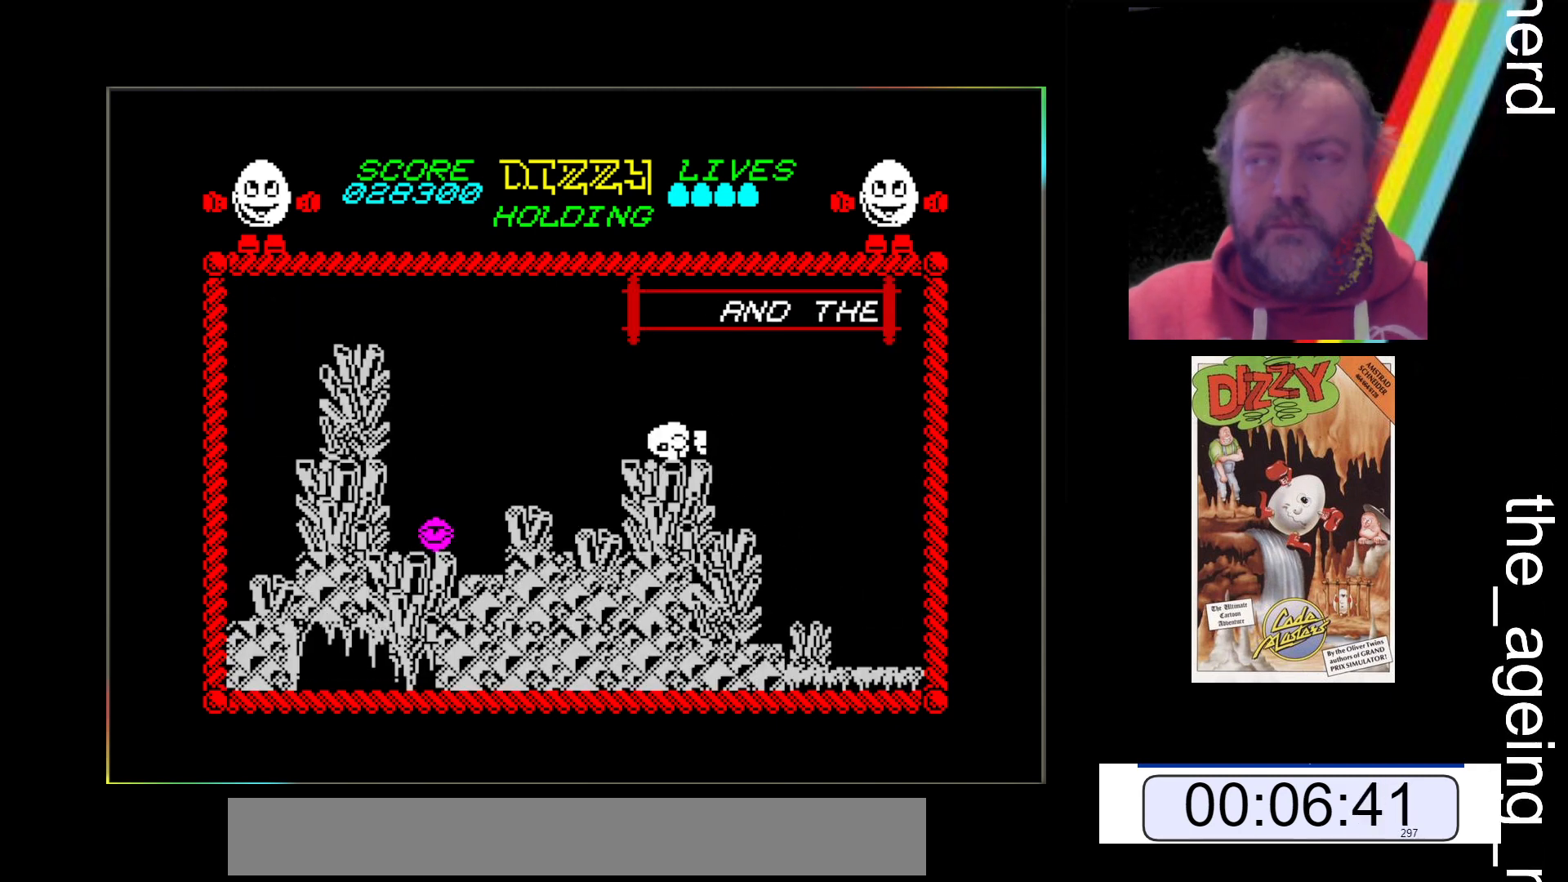
{"keys": ["z"], "events": []}
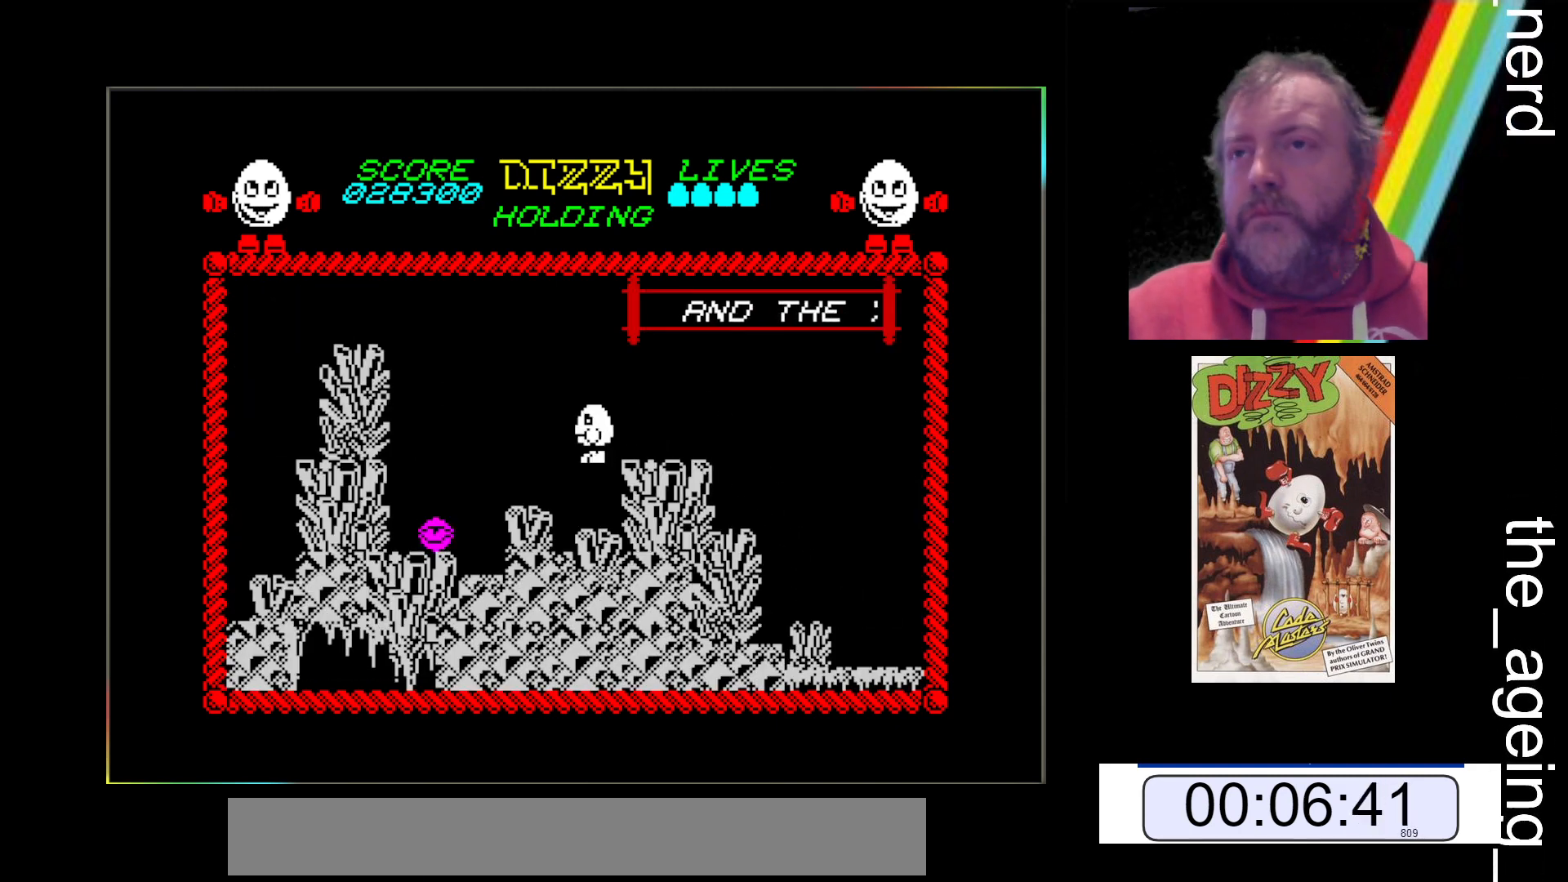
{"keys": ["z"], "events": []}
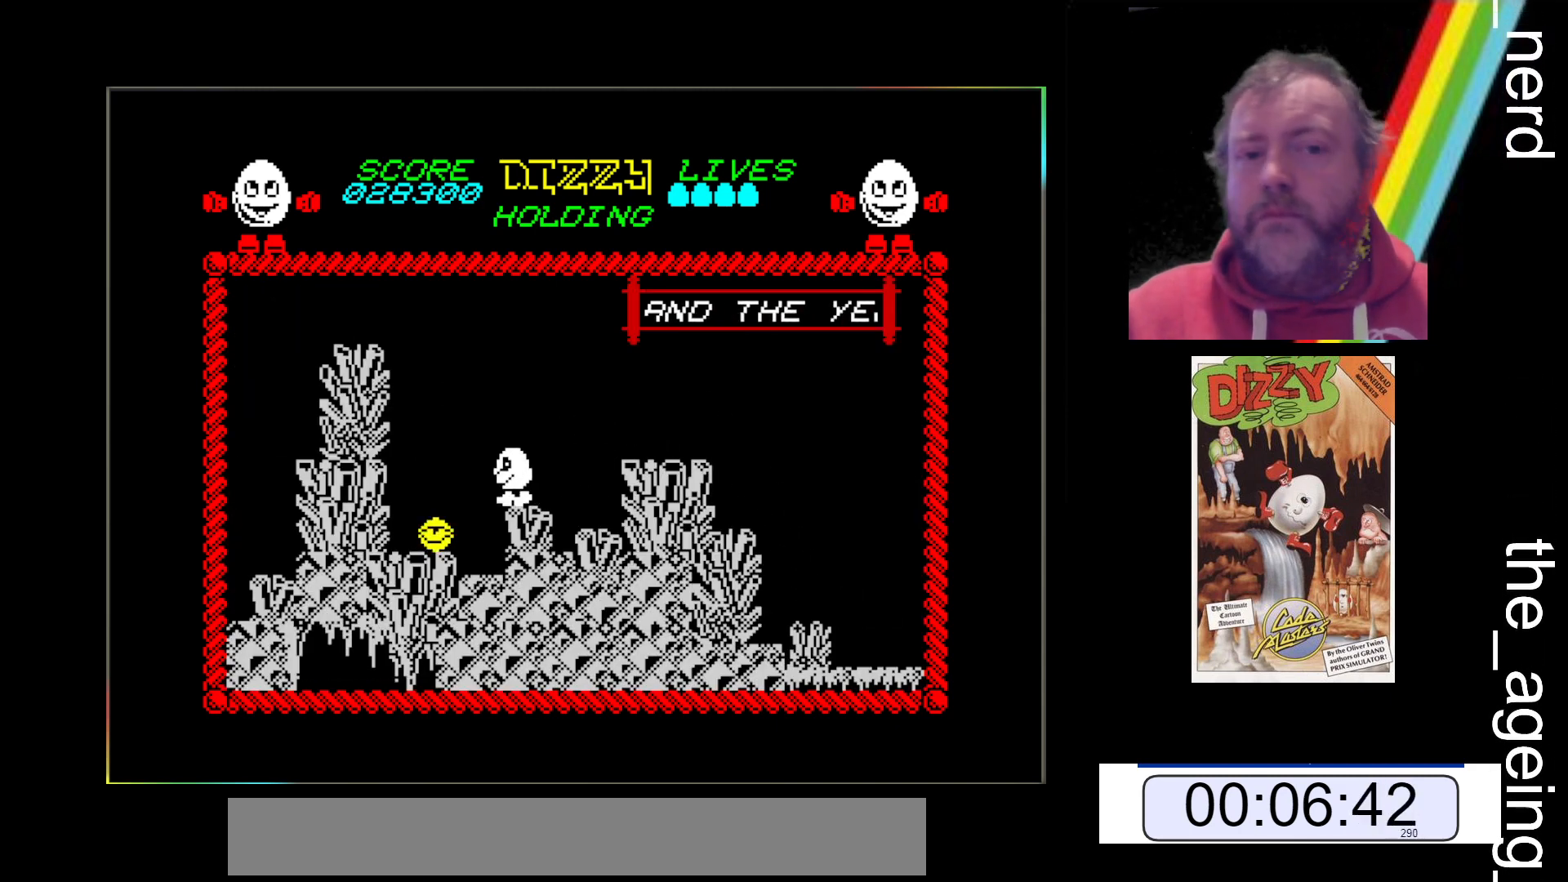
{"keys": ["return", "z"], "events": [[467, "return", "down"]]}
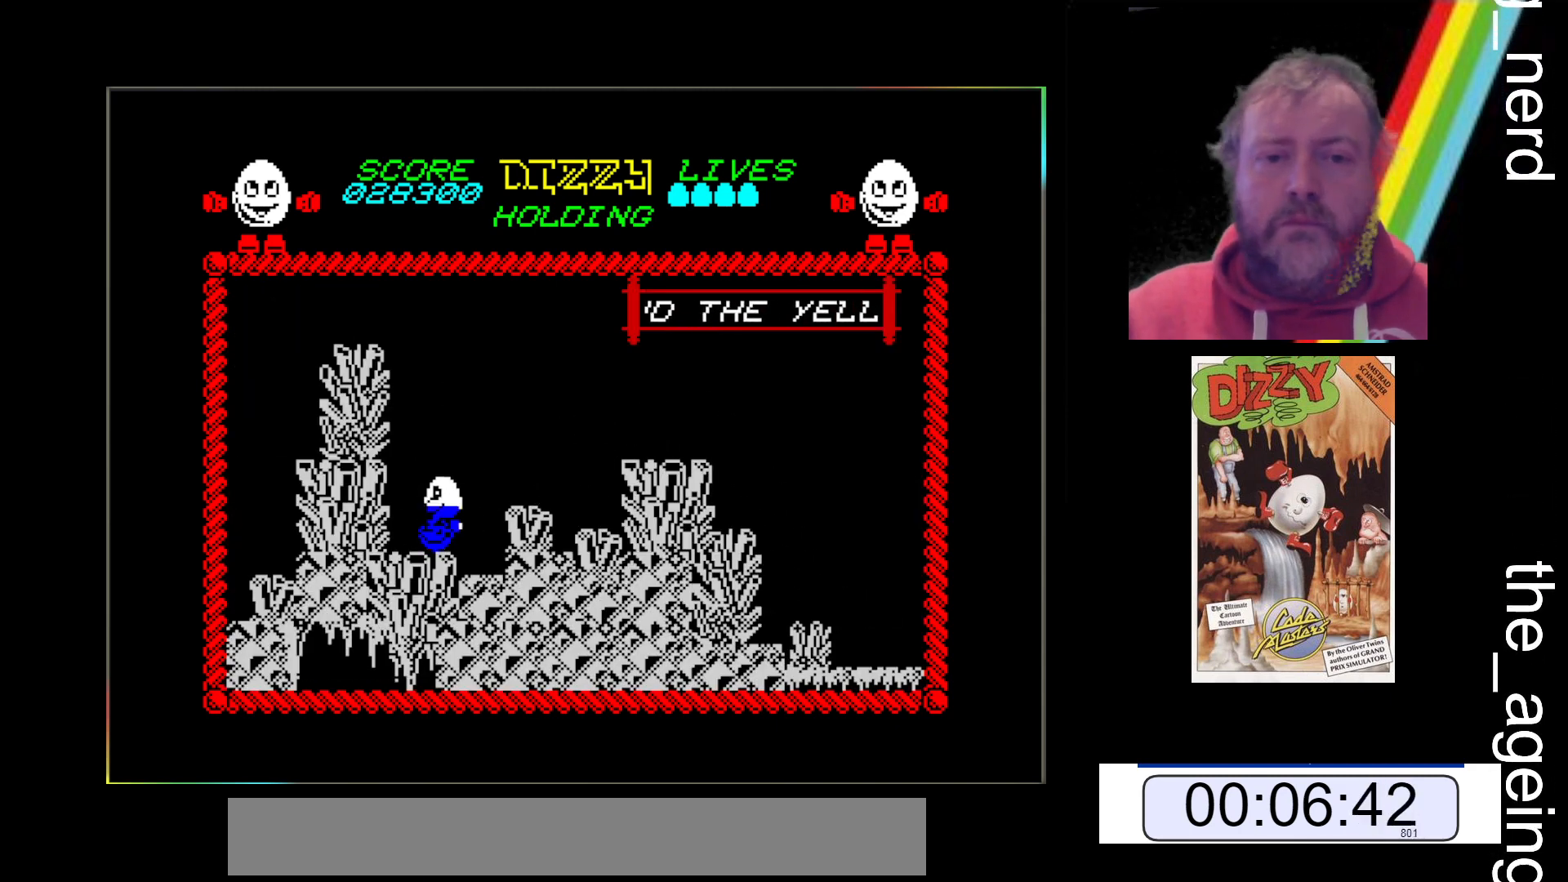
{"keys": ["space", "x"], "events": [[67, "return", "up"], [233, "z", "up"], [333, "x", "down"], [400, "space", "down"]]}
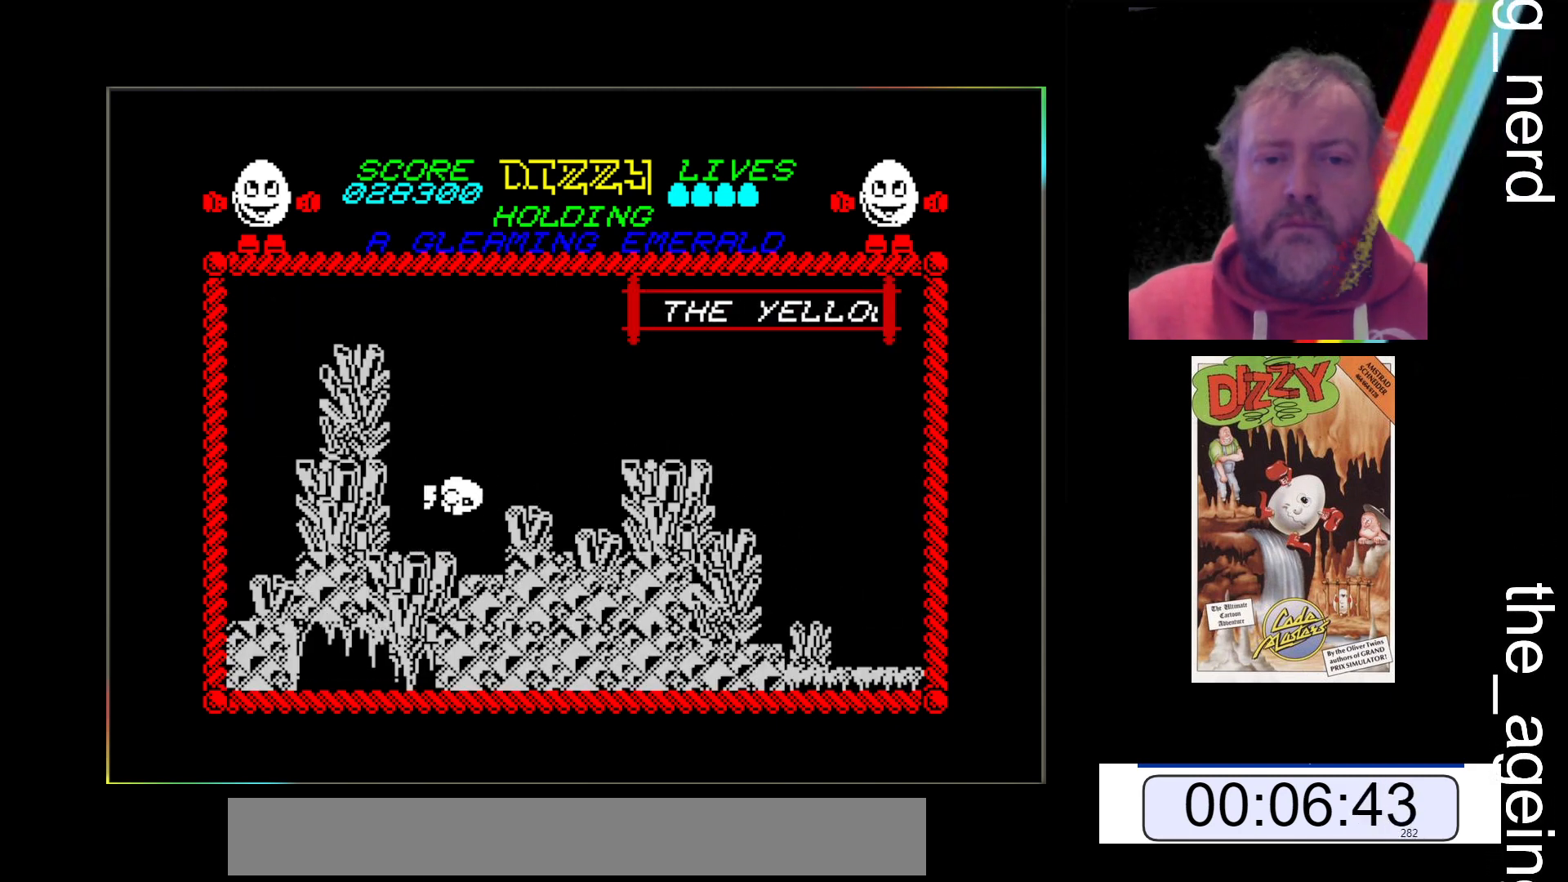
{"keys": ["x"], "events": [[67, "space", "up"]]}
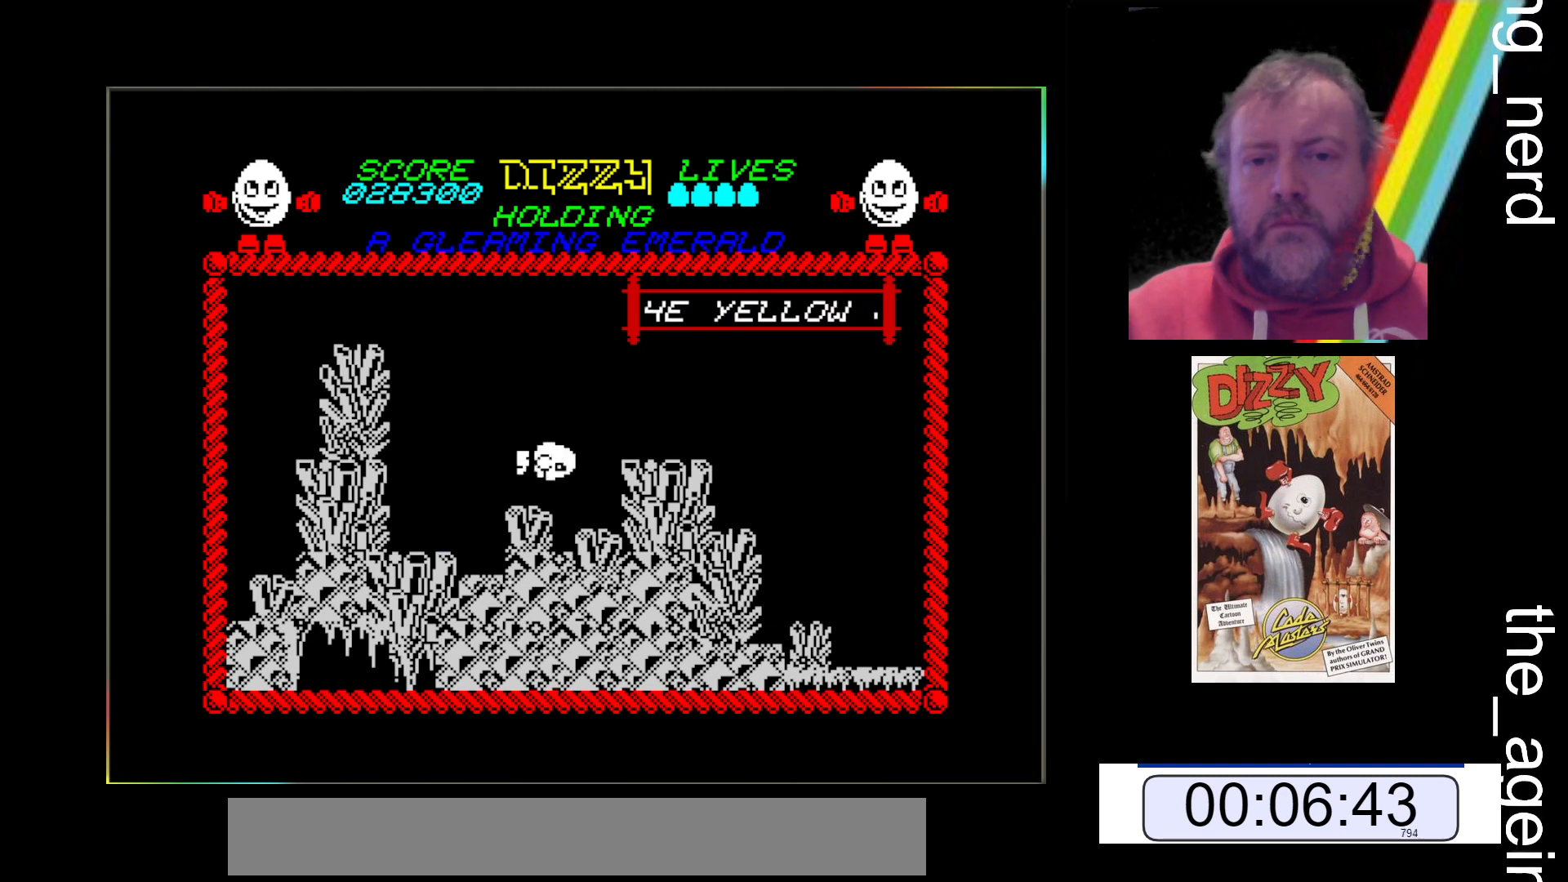
{"keys": ["x"], "events": [[167, "space", "down"], [400, "space", "up"]]}
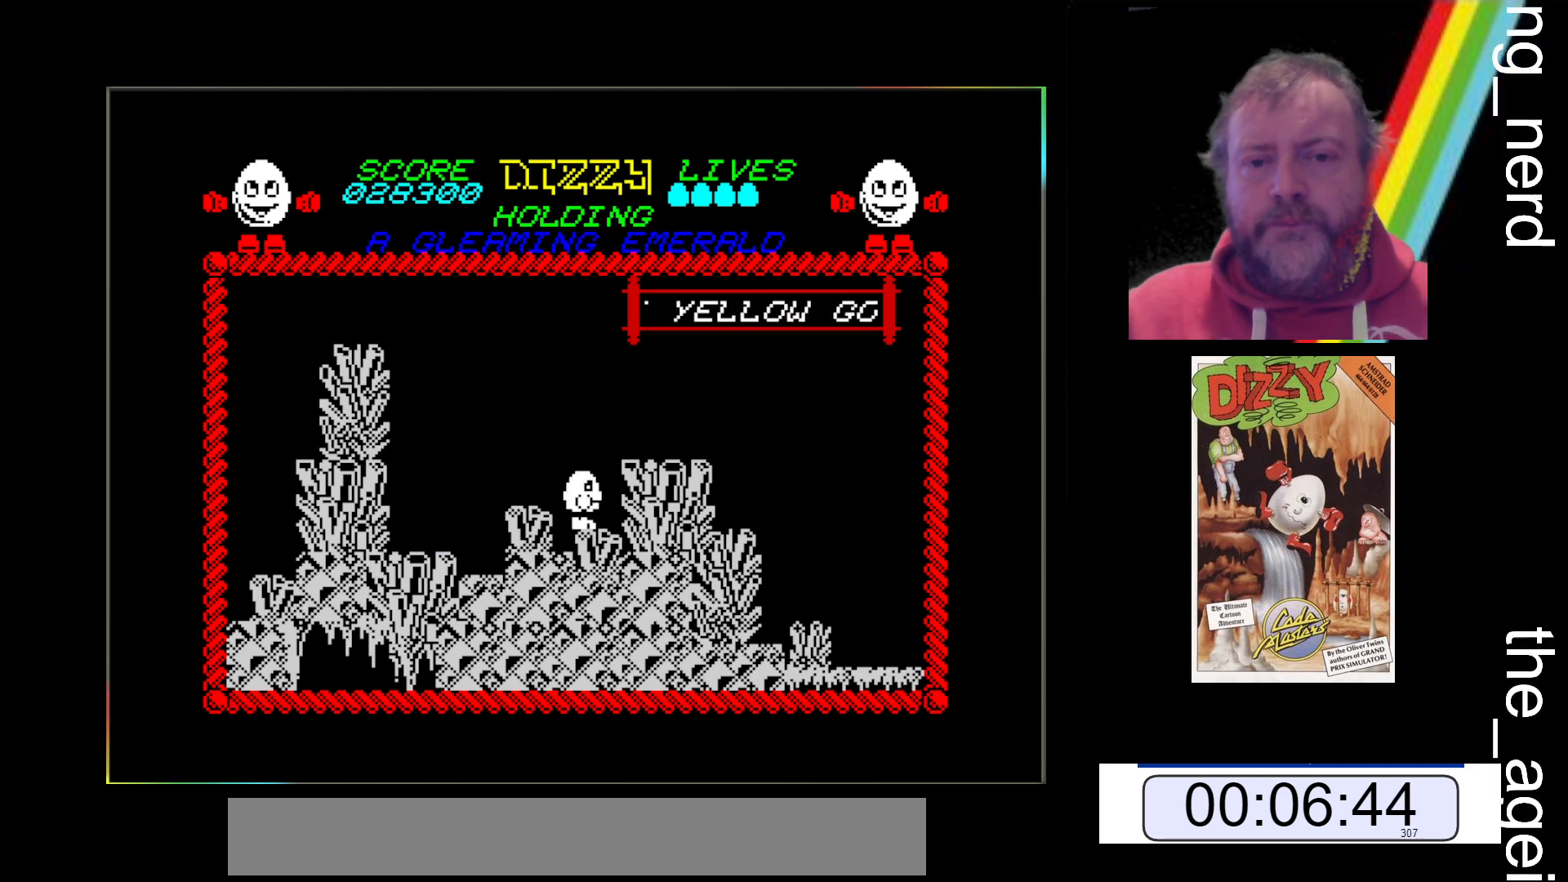
{"keys": ["x"], "events": [[233, "space", "down"], [333, "space", "up"]]}
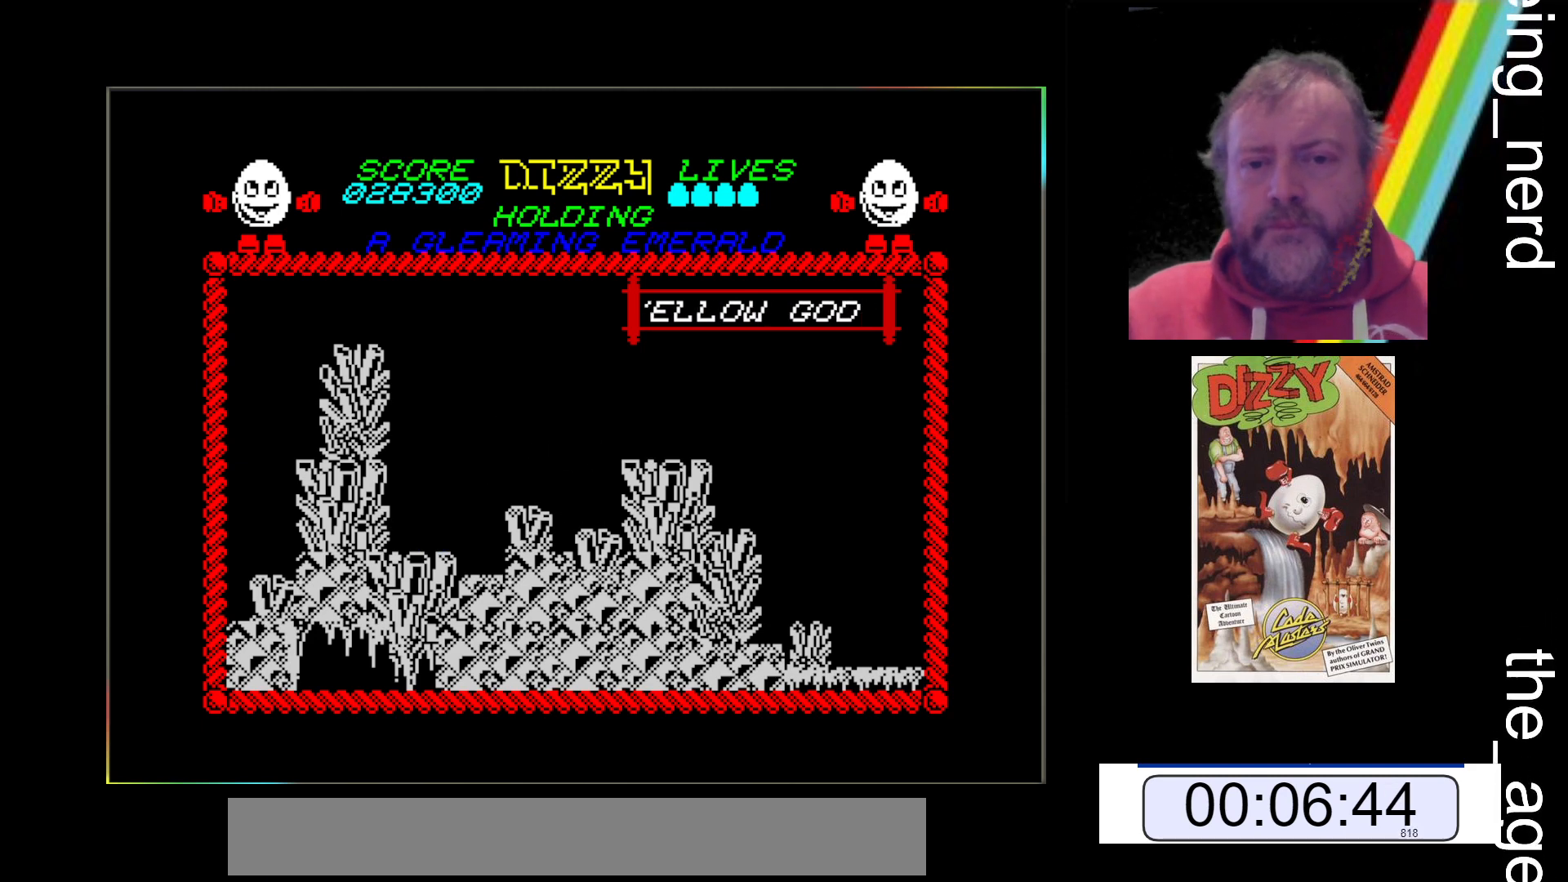
{"keys": ["x"], "events": []}
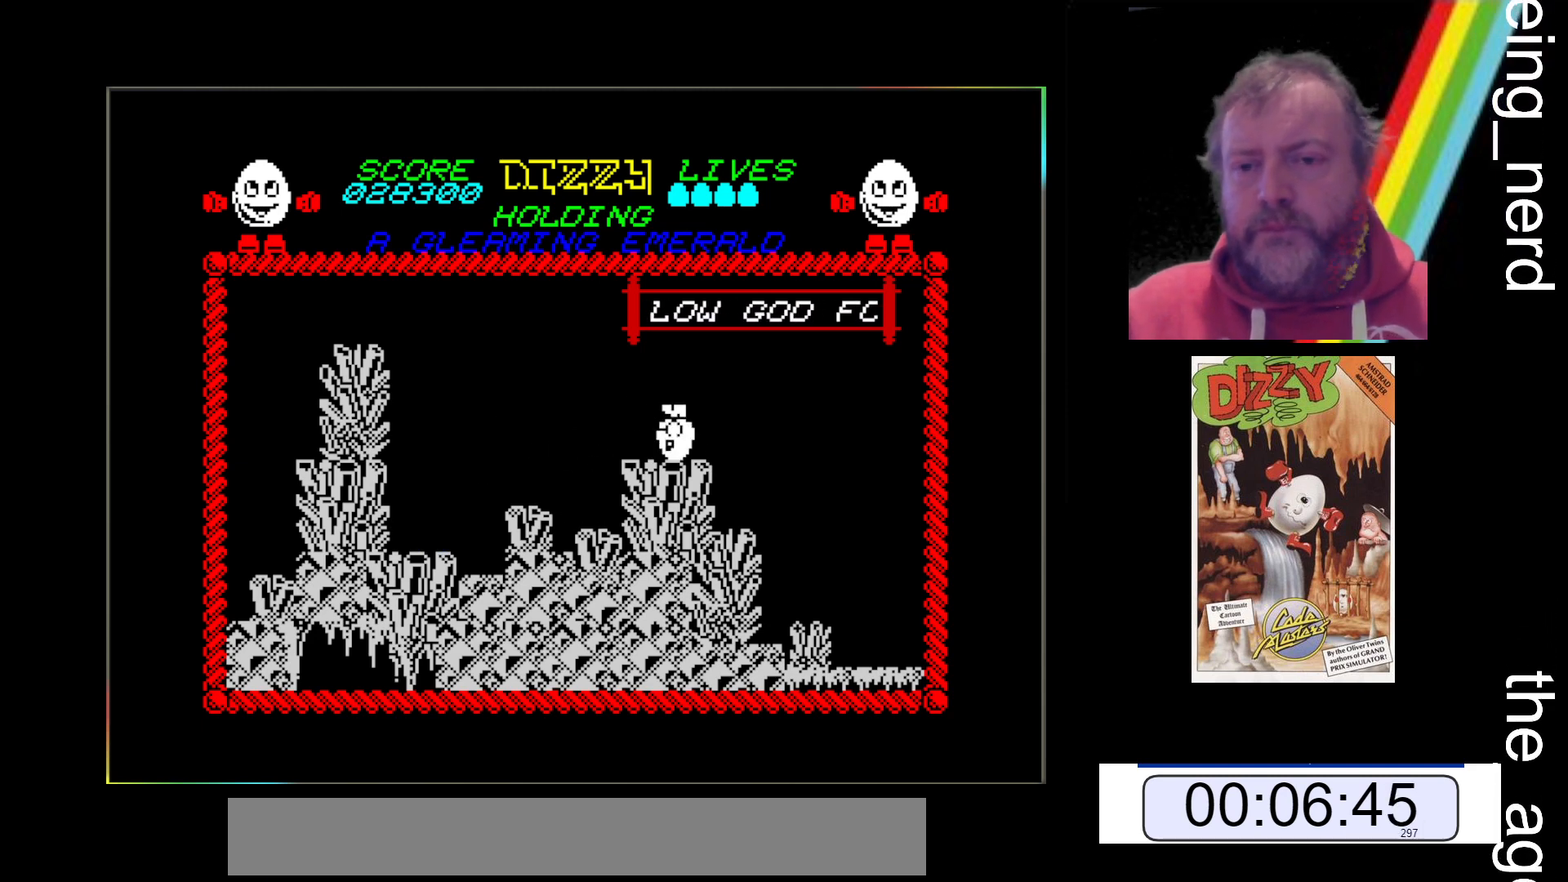
{"keys": ["x"], "events": []}
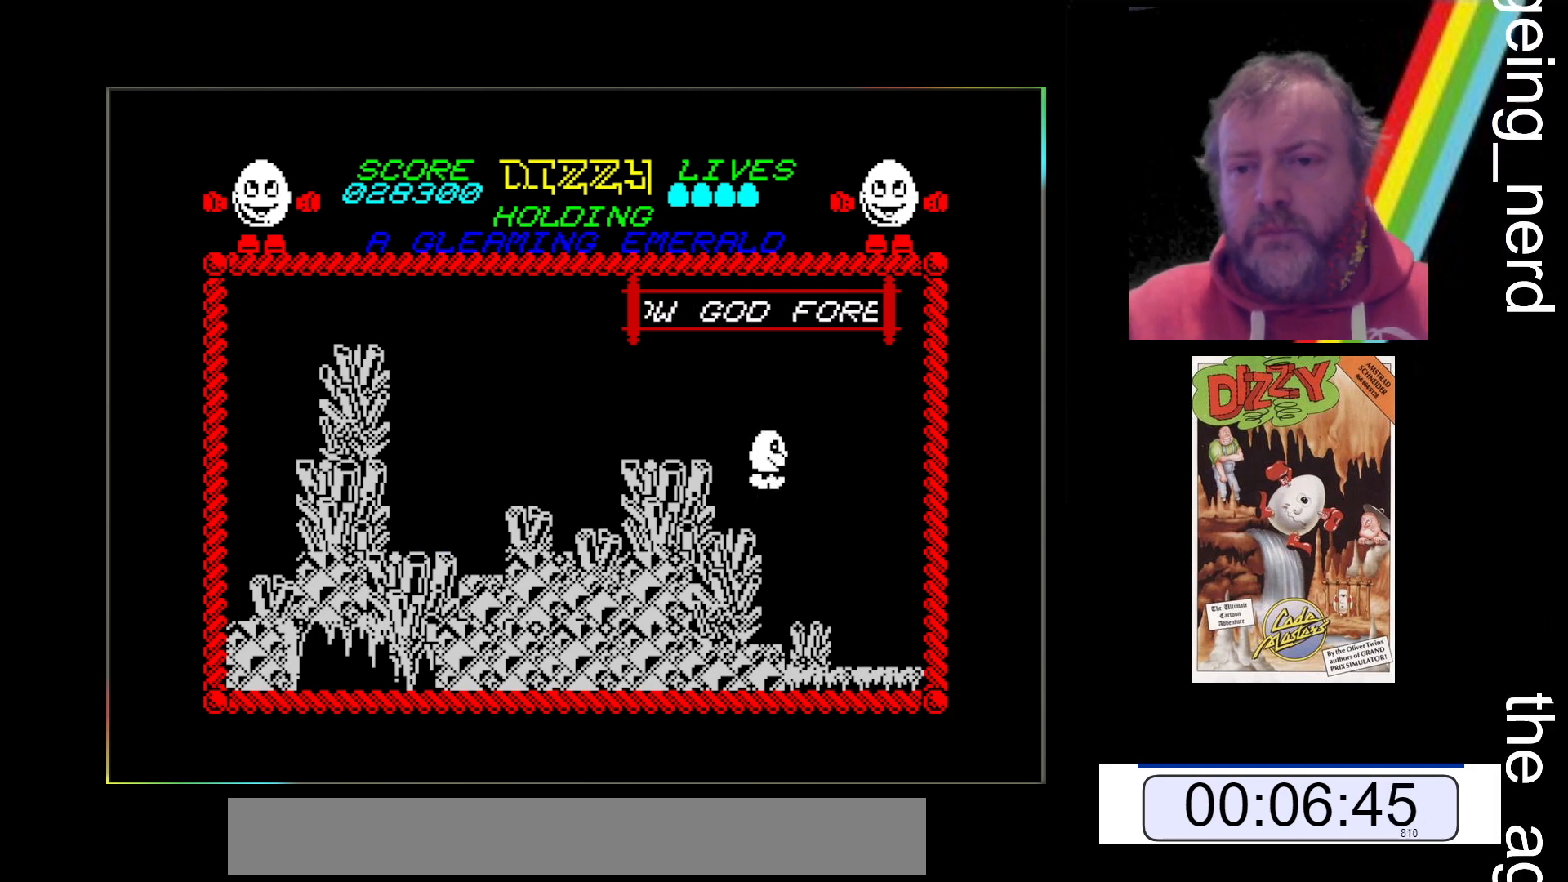
{"keys": ["x"], "events": []}
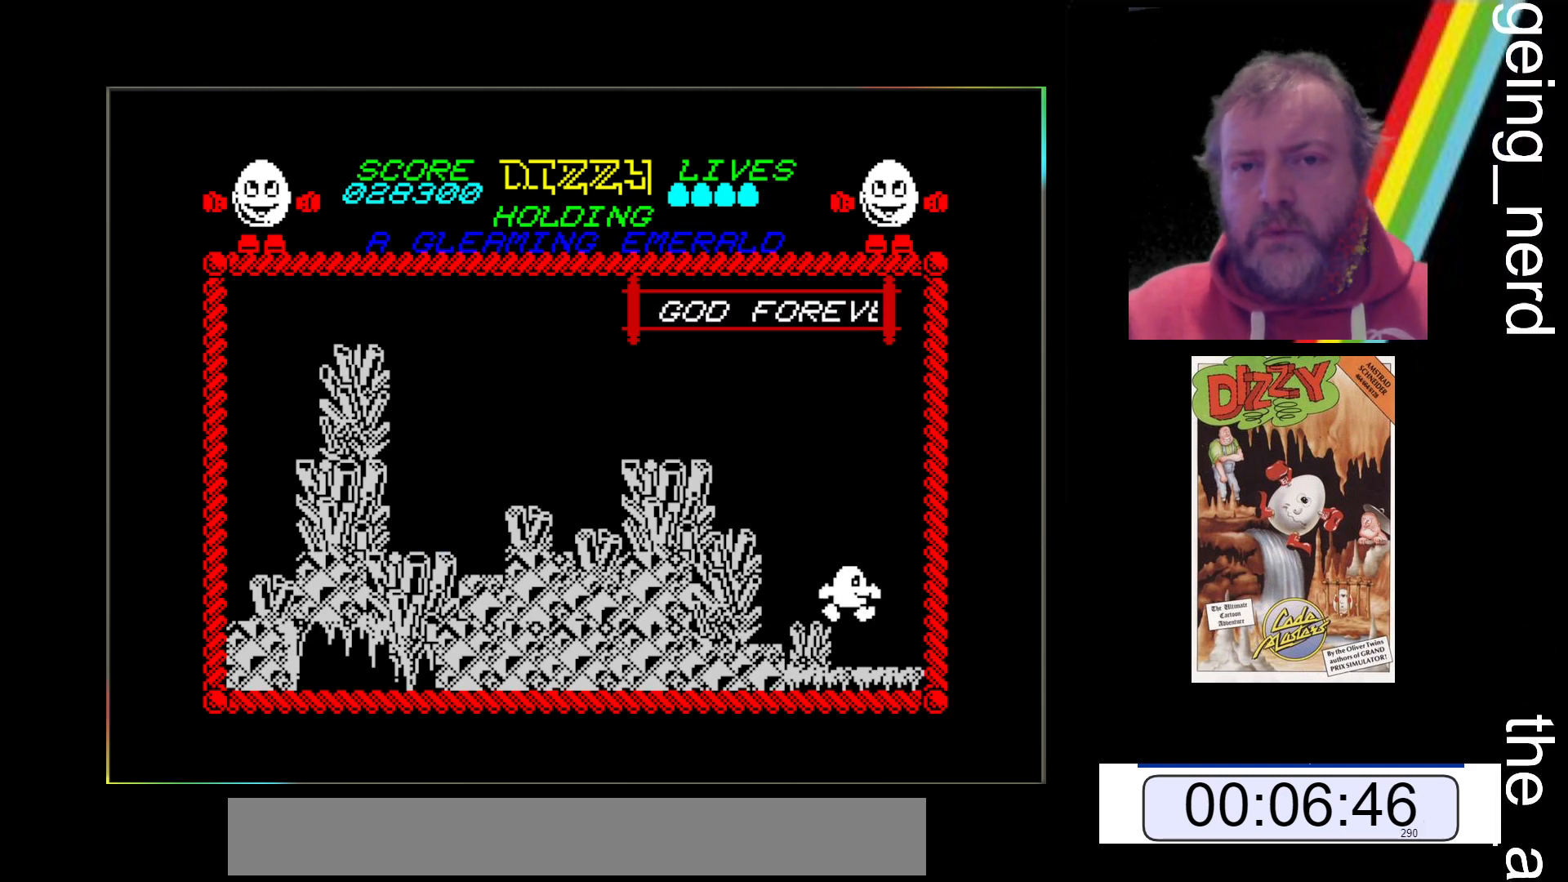
{"keys": [], "events": [[333, "x", "up"]]}
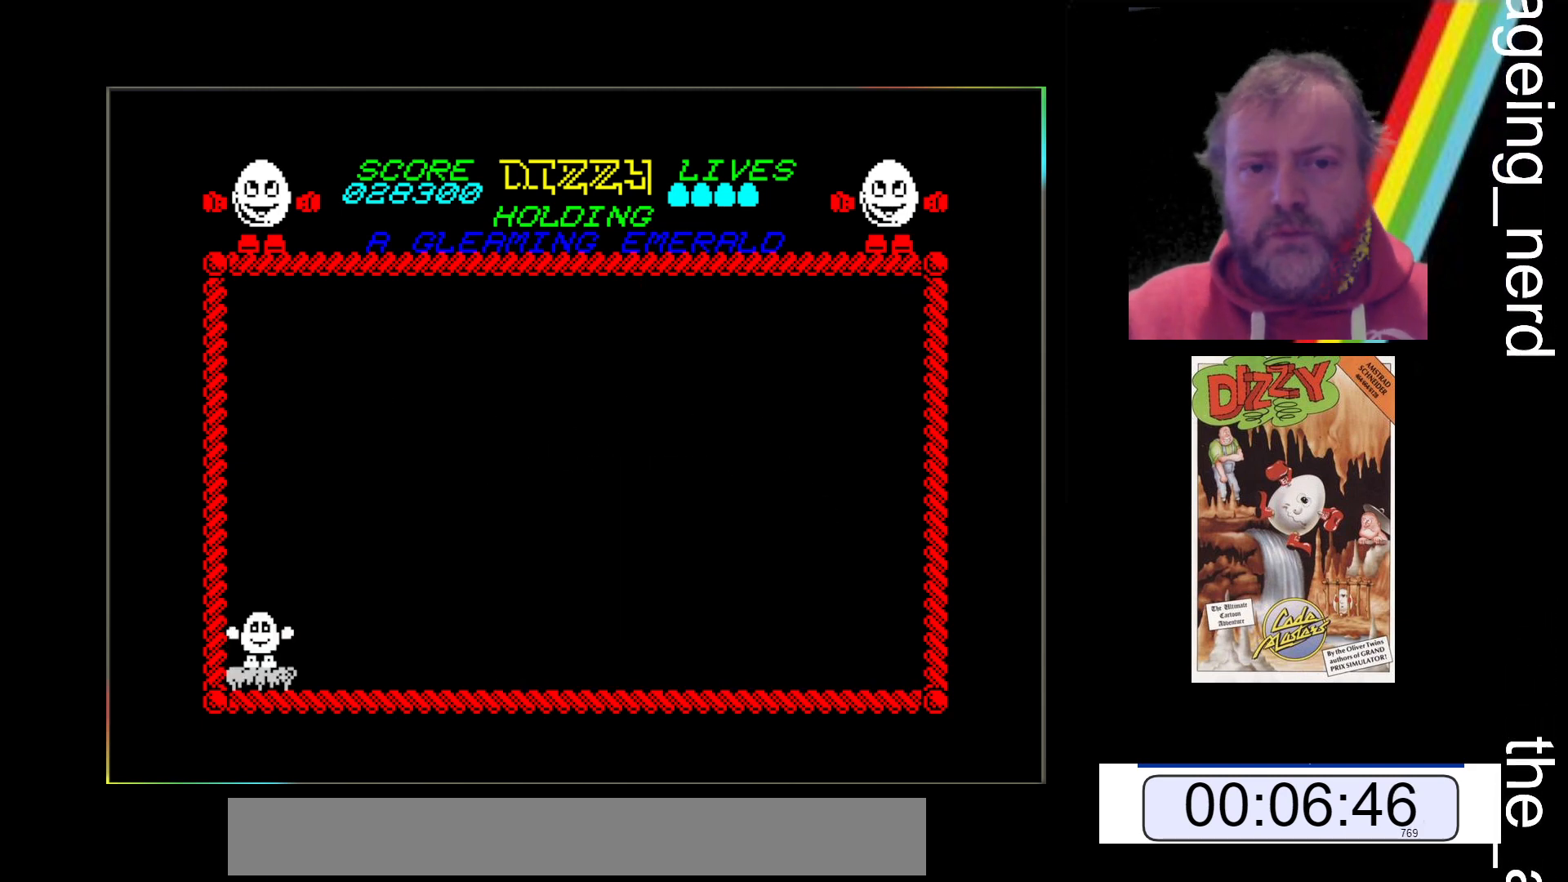
{"keys": ["x"], "events": [[400, "x", "down"]]}
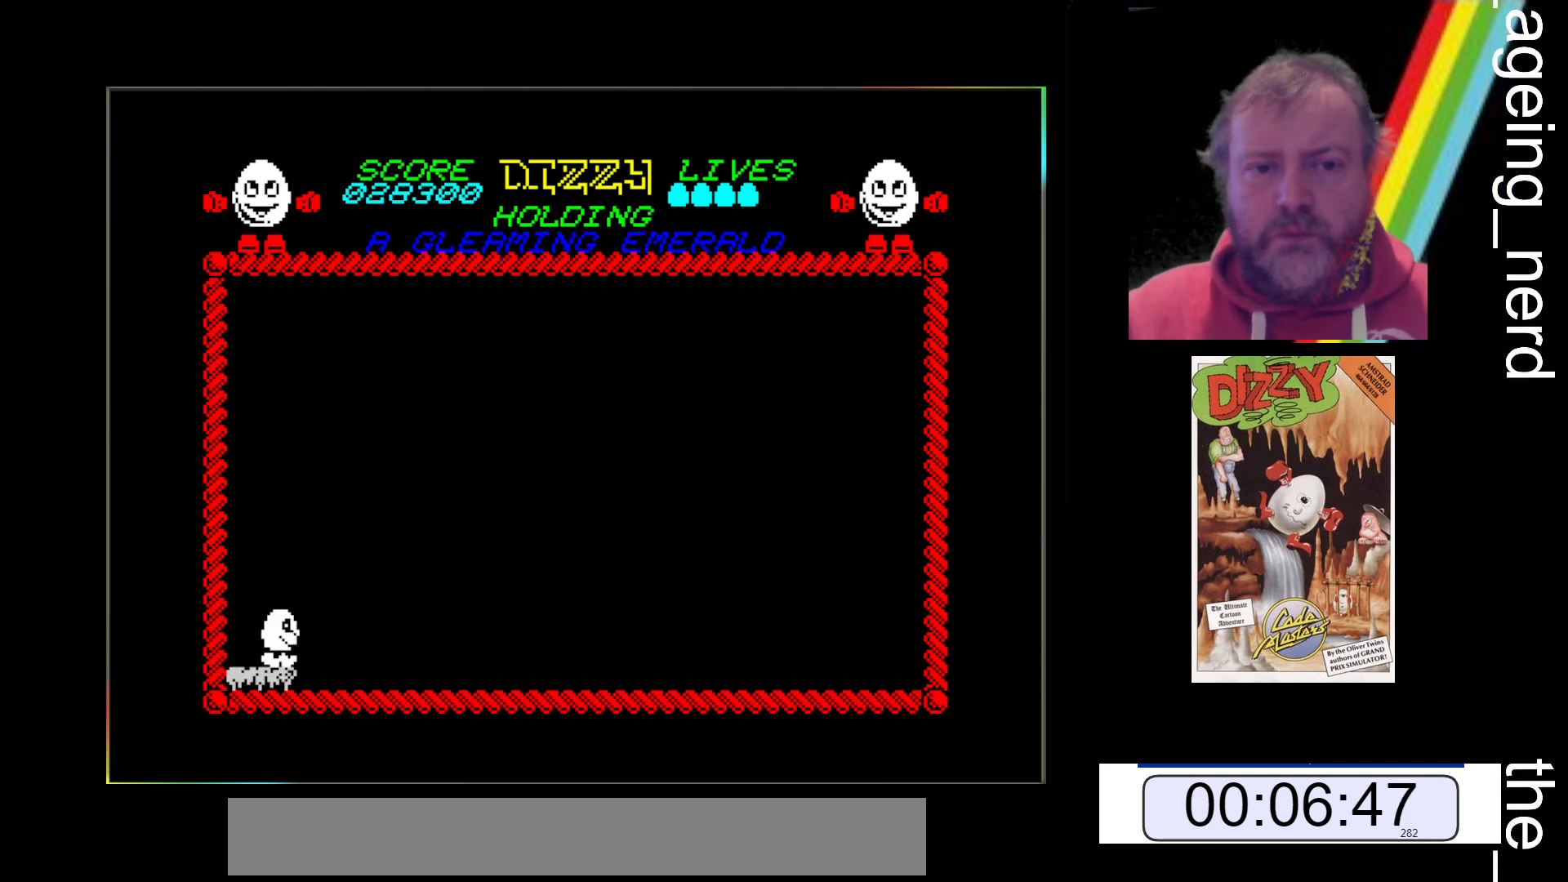
{"keys": ["x"], "events": []}
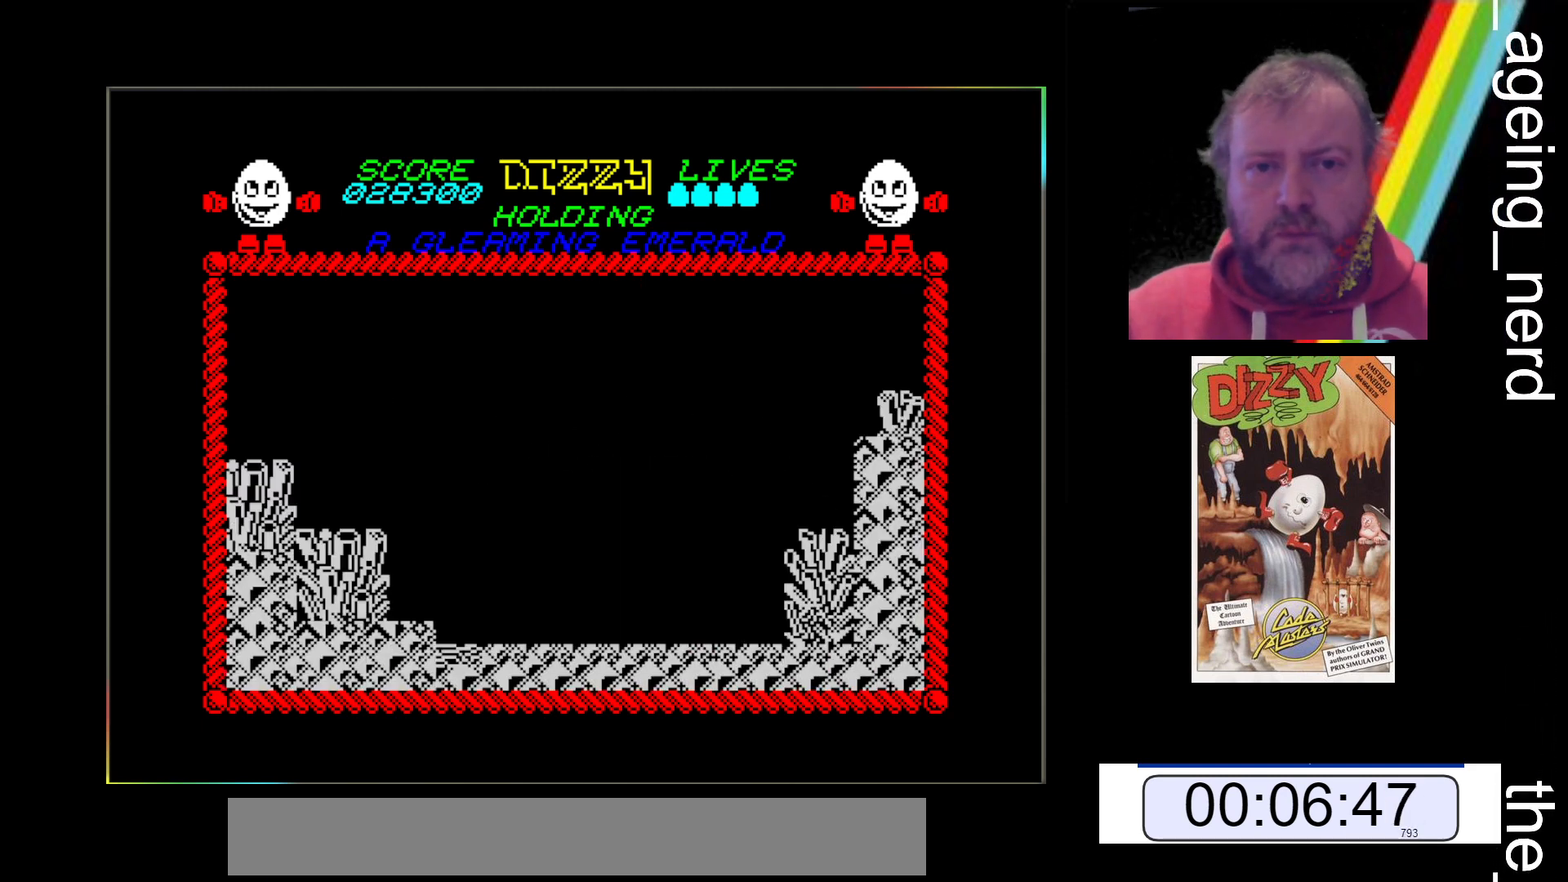
{"keys": ["x"], "events": []}
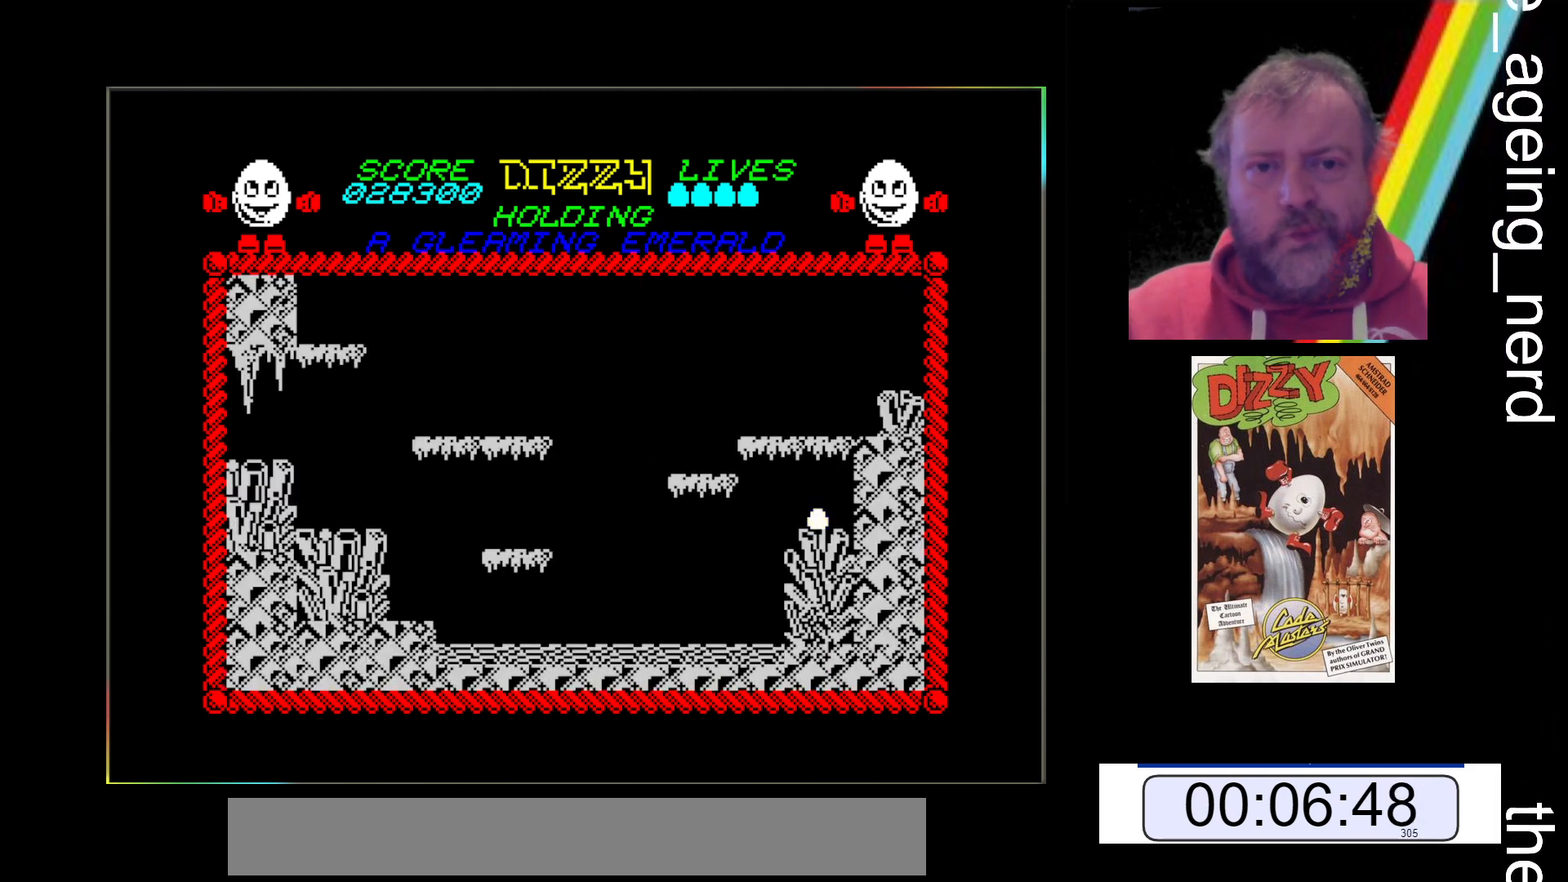
{"keys": [], "events": [[33, "x", "up"]]}
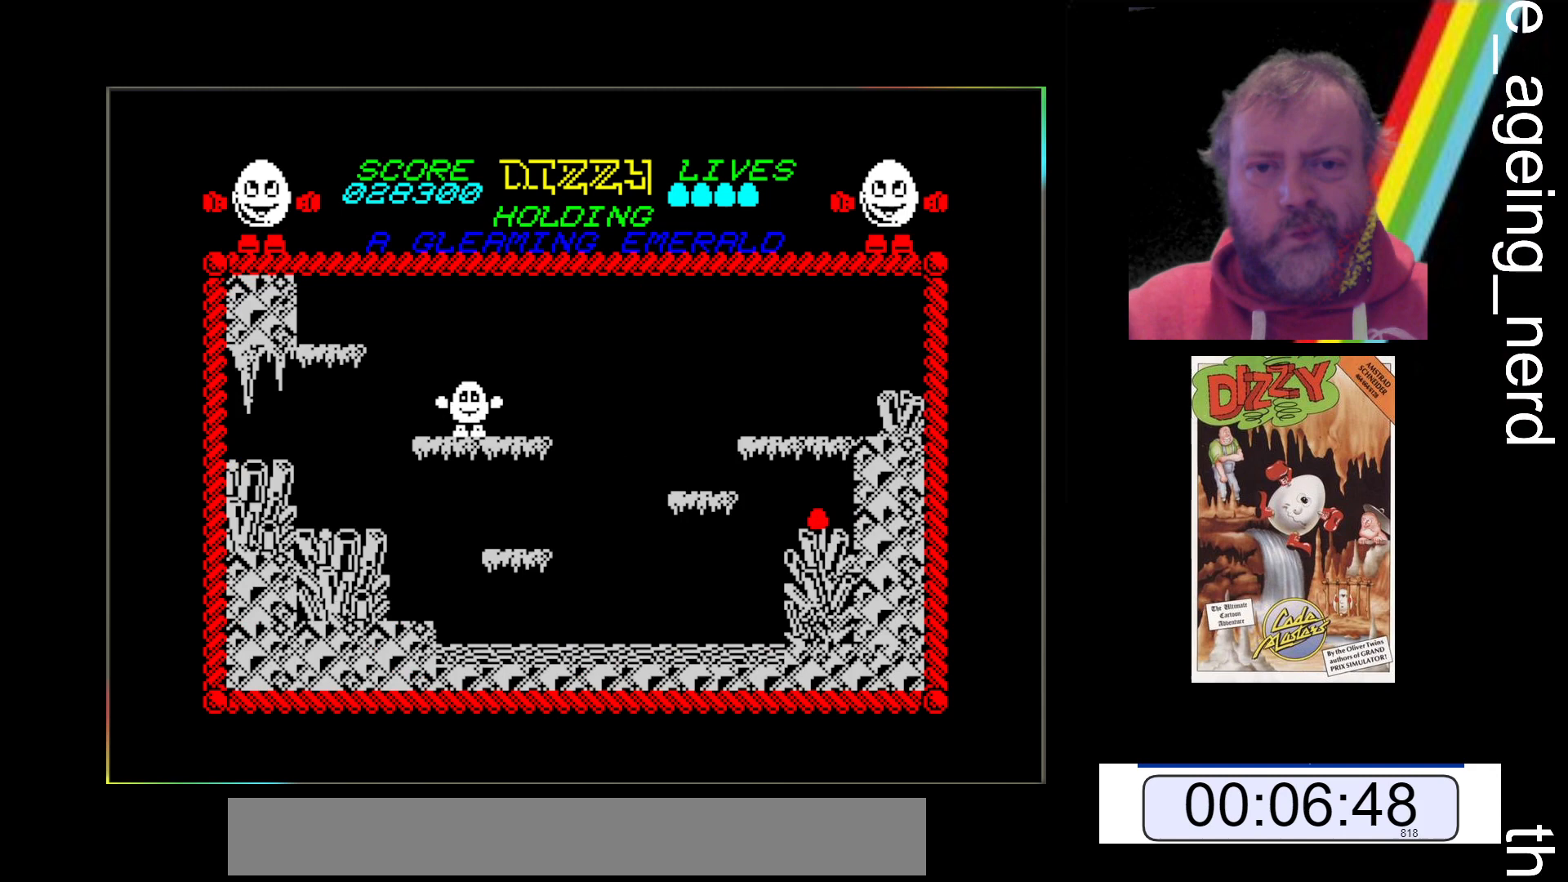
{"keys": ["x"], "events": [[500, "x", "down"]]}
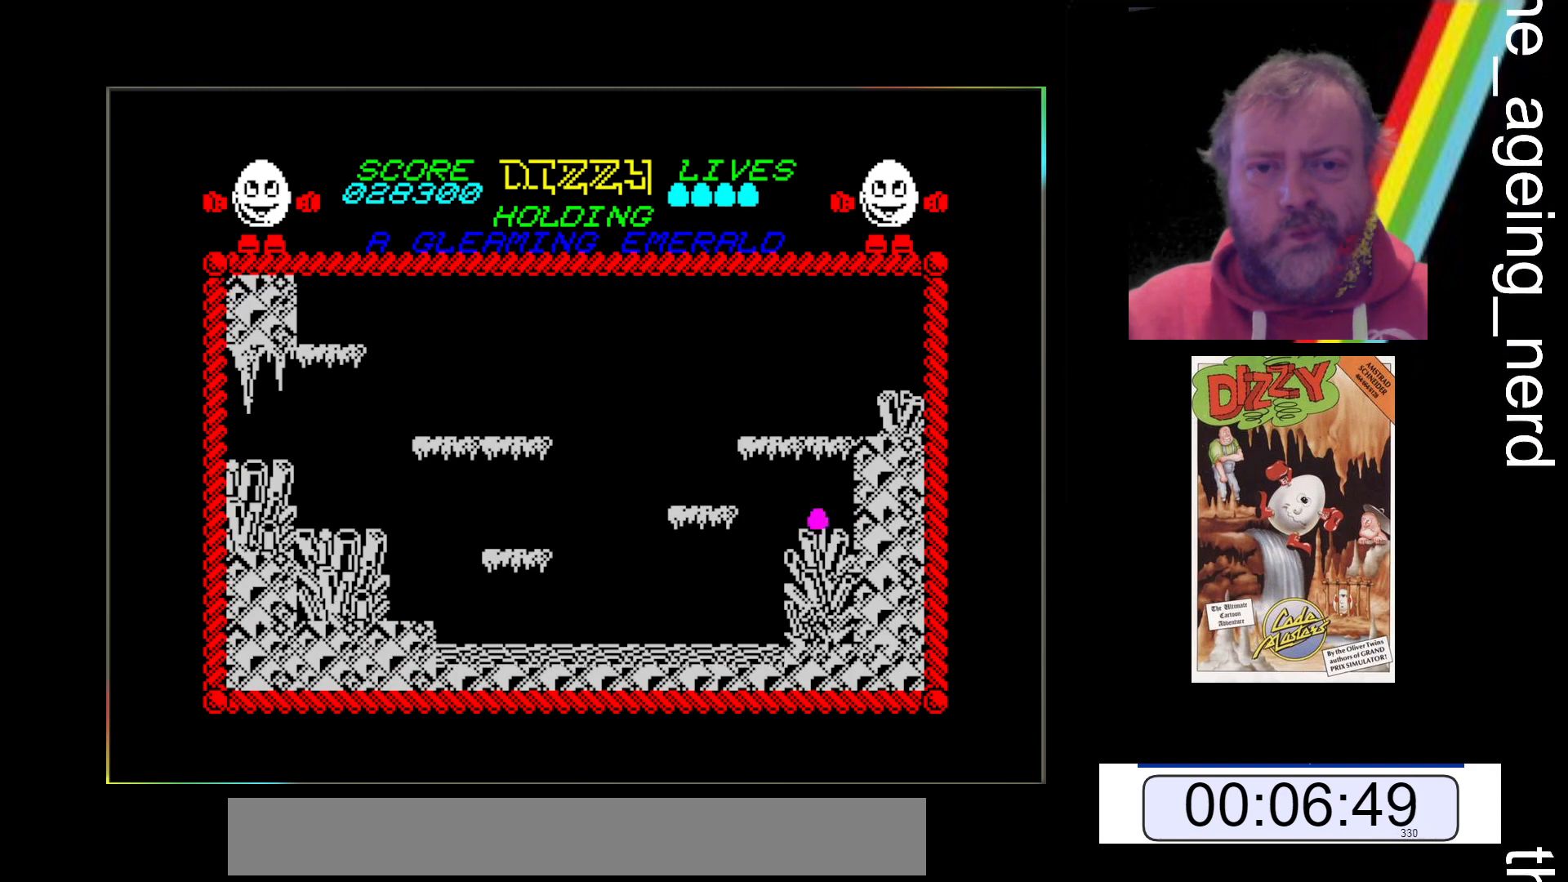
{"keys": ["x"], "events": []}
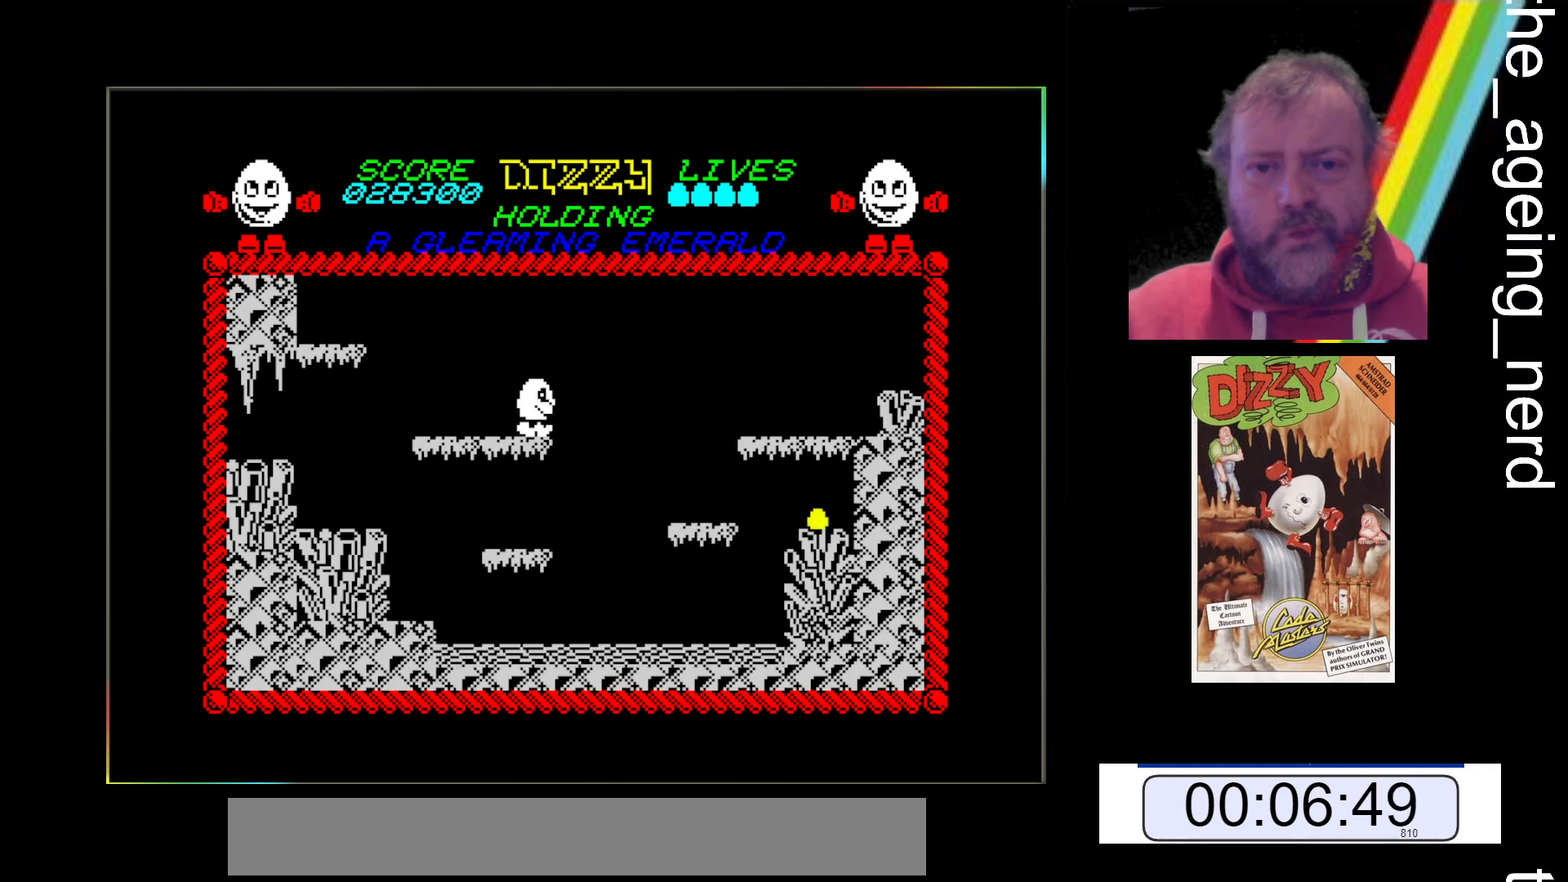
{"keys": ["space", "x"], "events": [[67, "space", "down"]]}
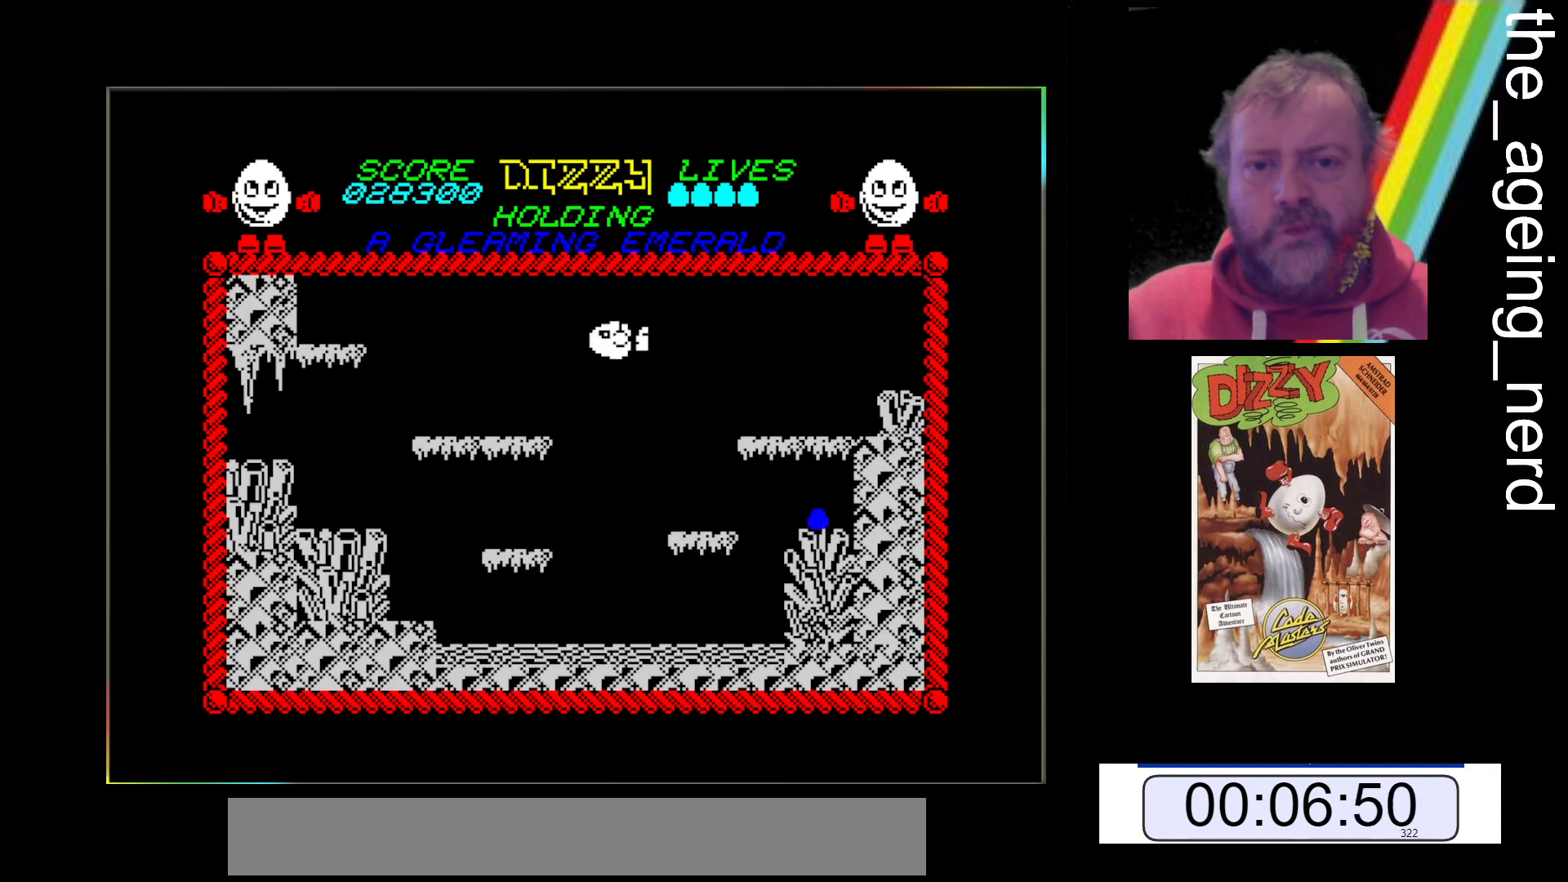
{"keys": ["x"], "events": [[133, "space", "up"]]}
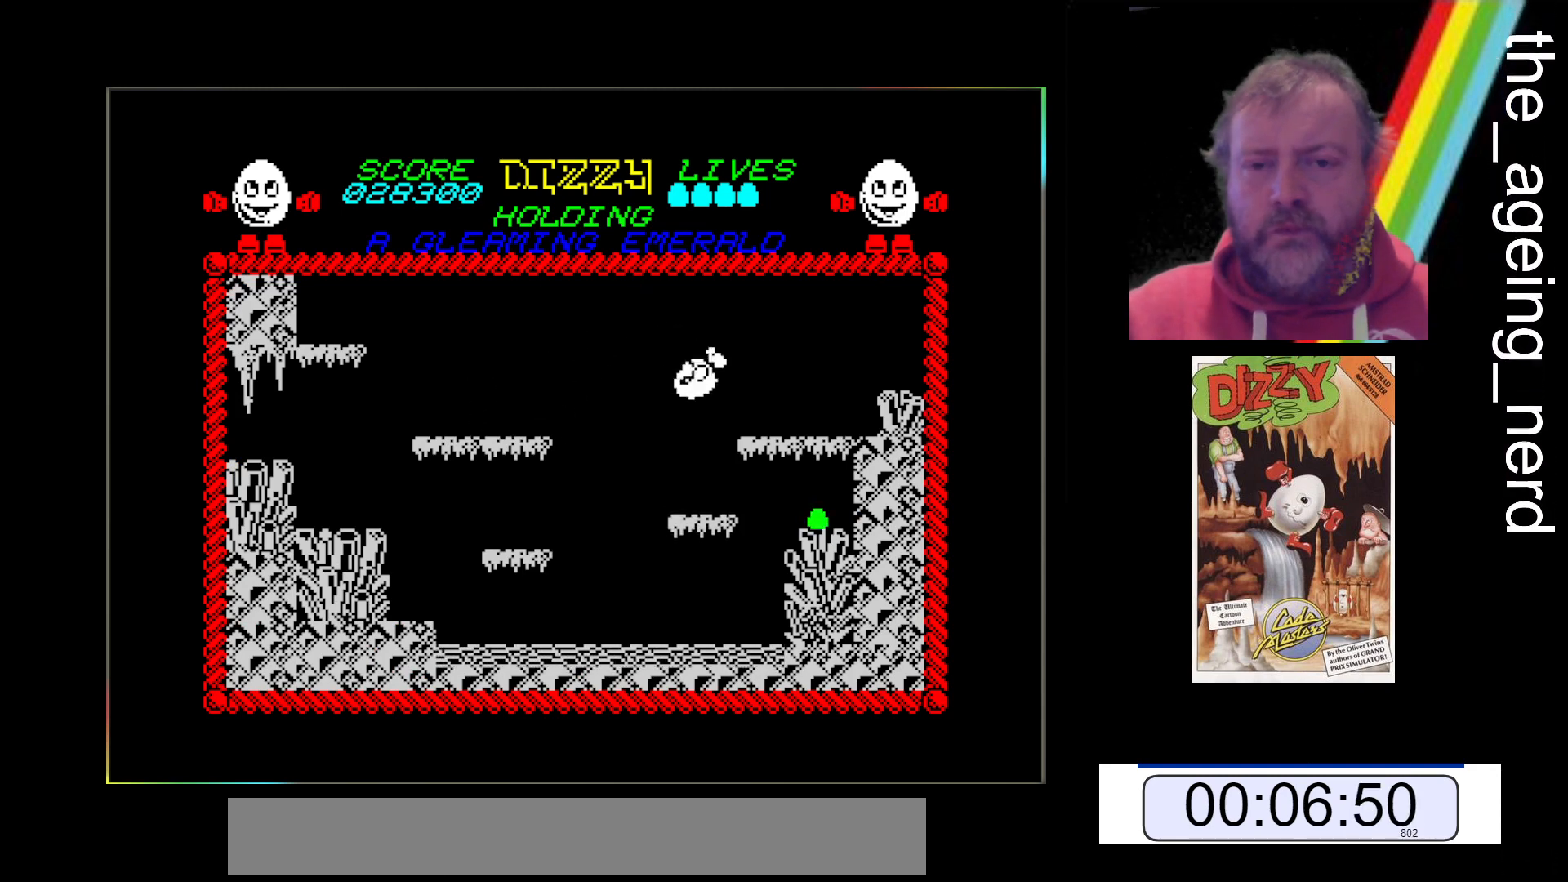
{"keys": [], "events": [[67, "x", "up"]]}
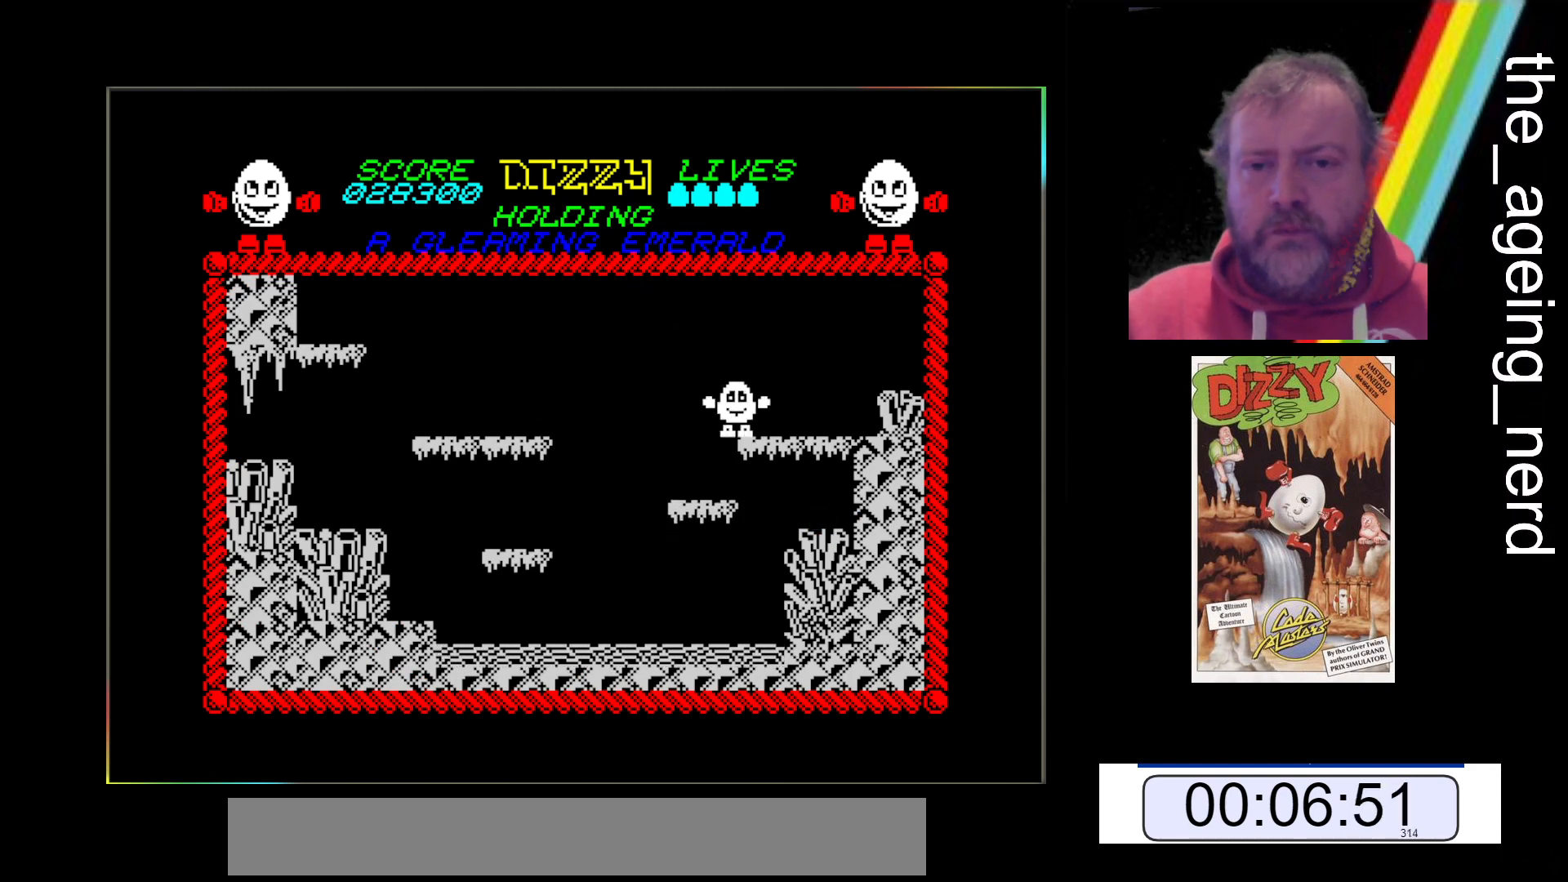
{"keys": [], "events": []}
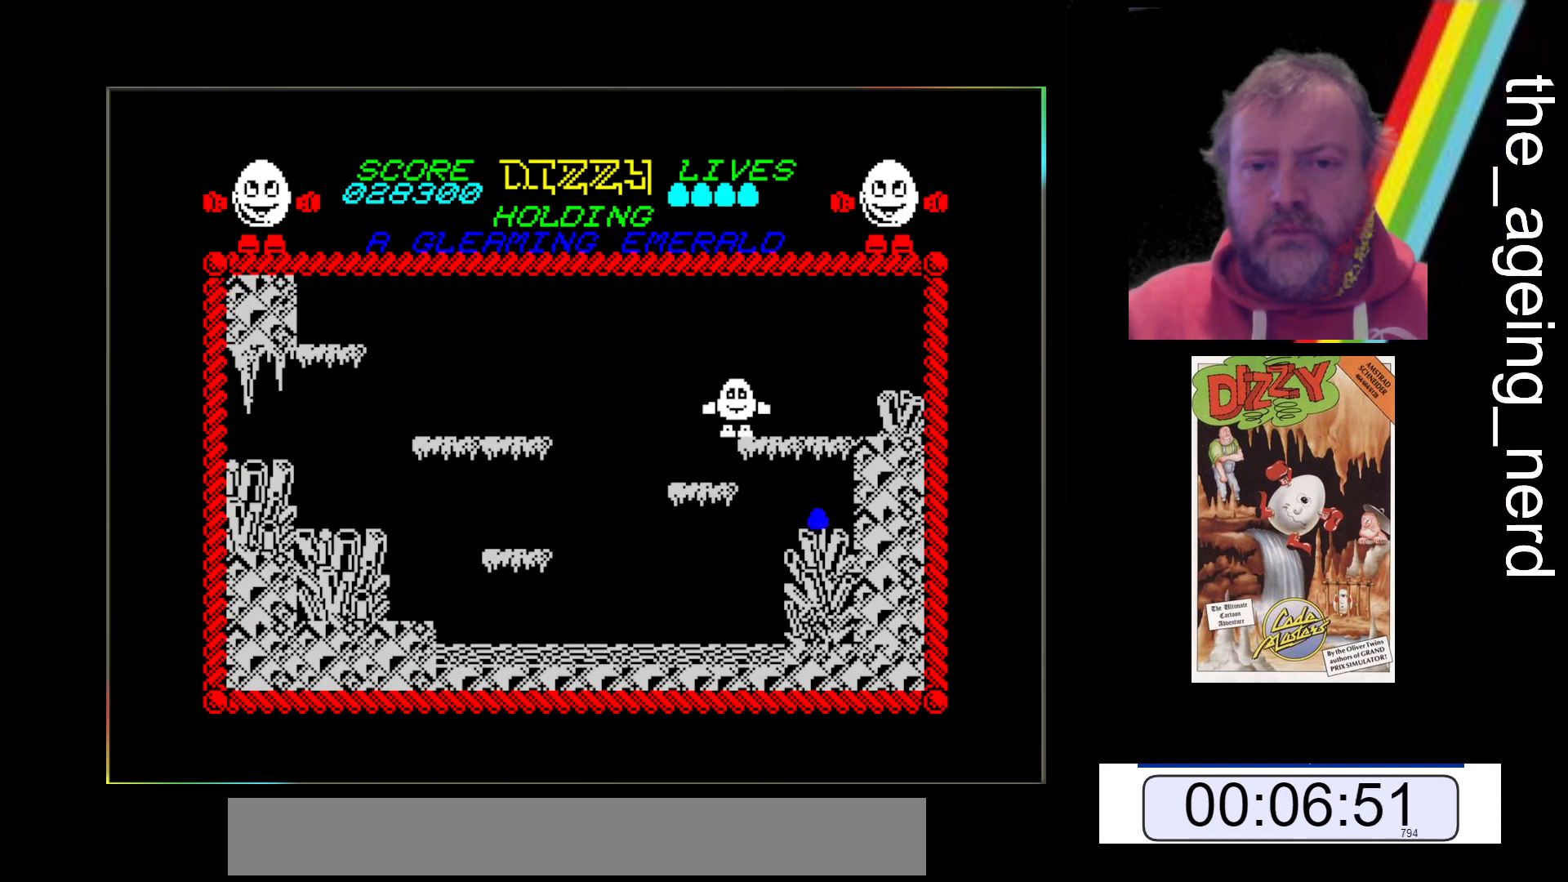
{"keys": [], "events": []}
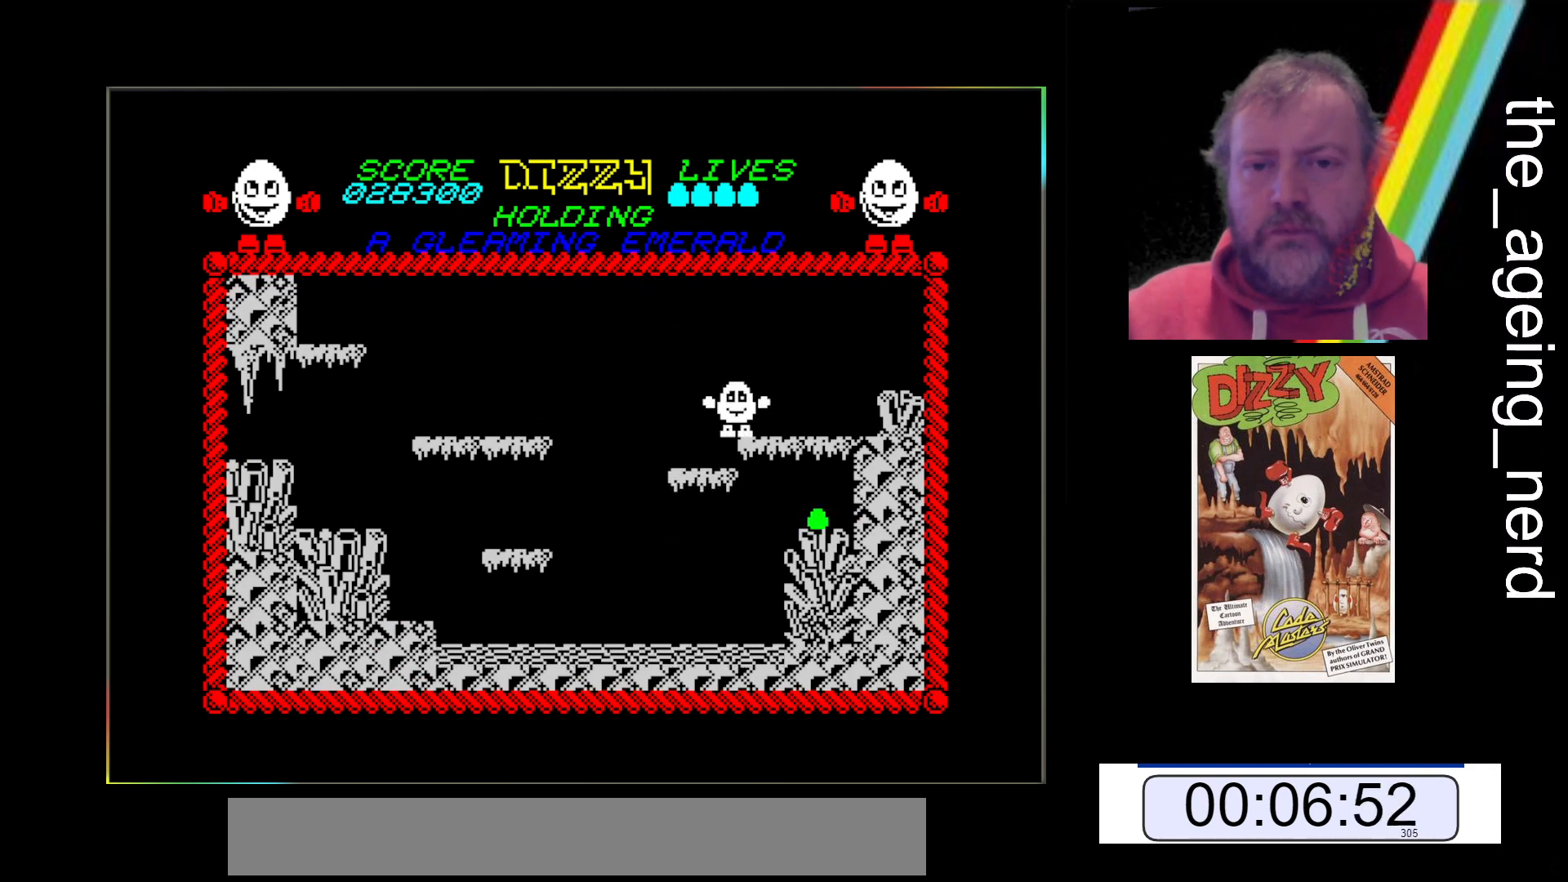
{"keys": ["z"], "events": [[433, "z", "down"]]}
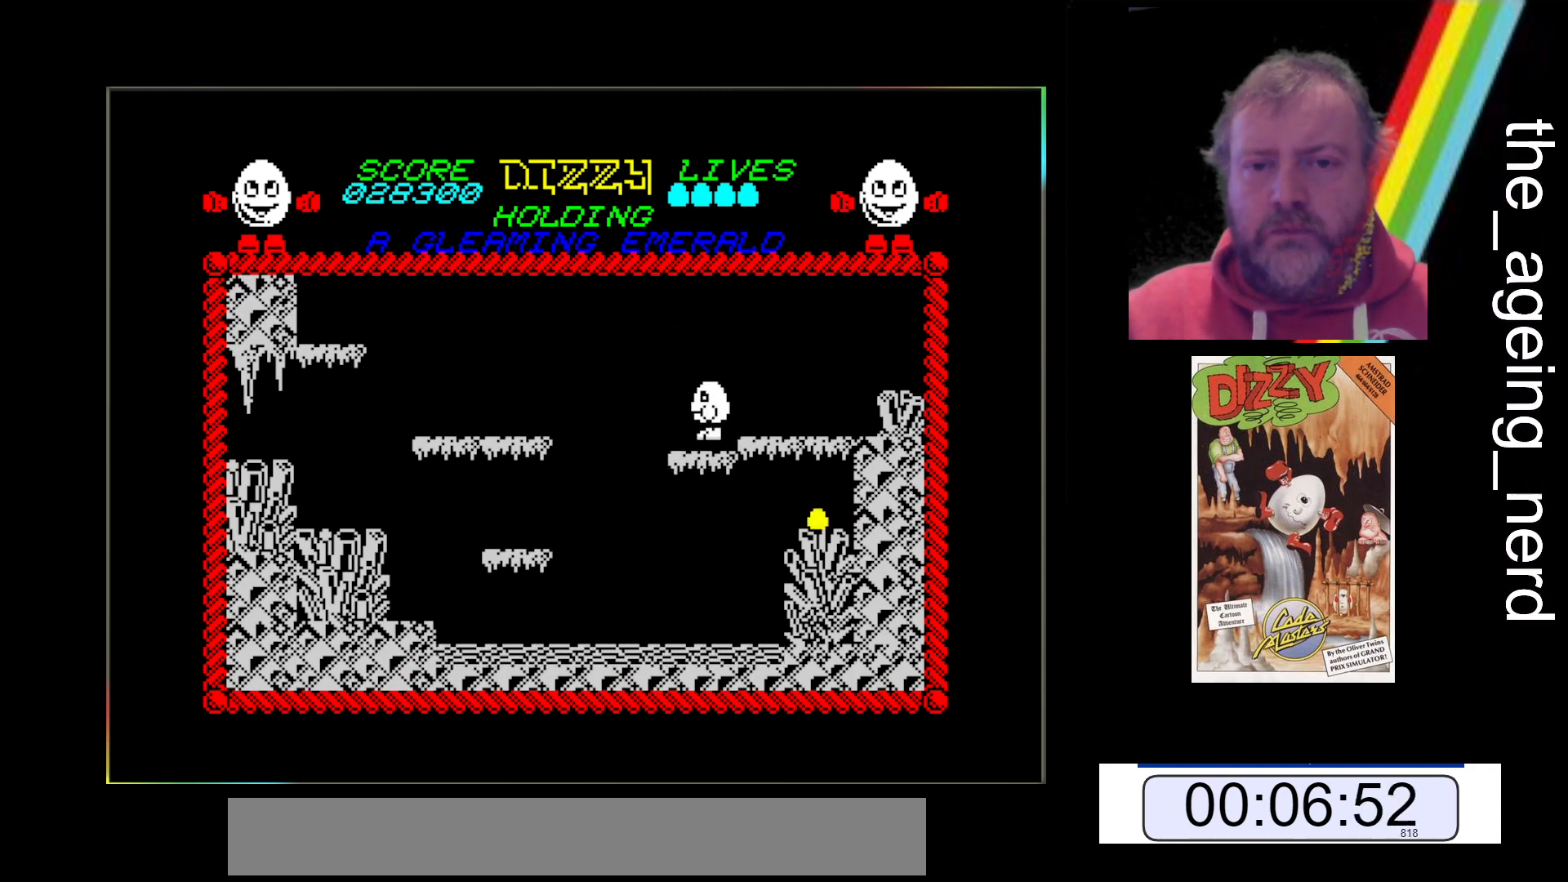
{"keys": [], "events": [[100, "z", "up"], [300, "x", "down"], [500, "x", "up"]]}
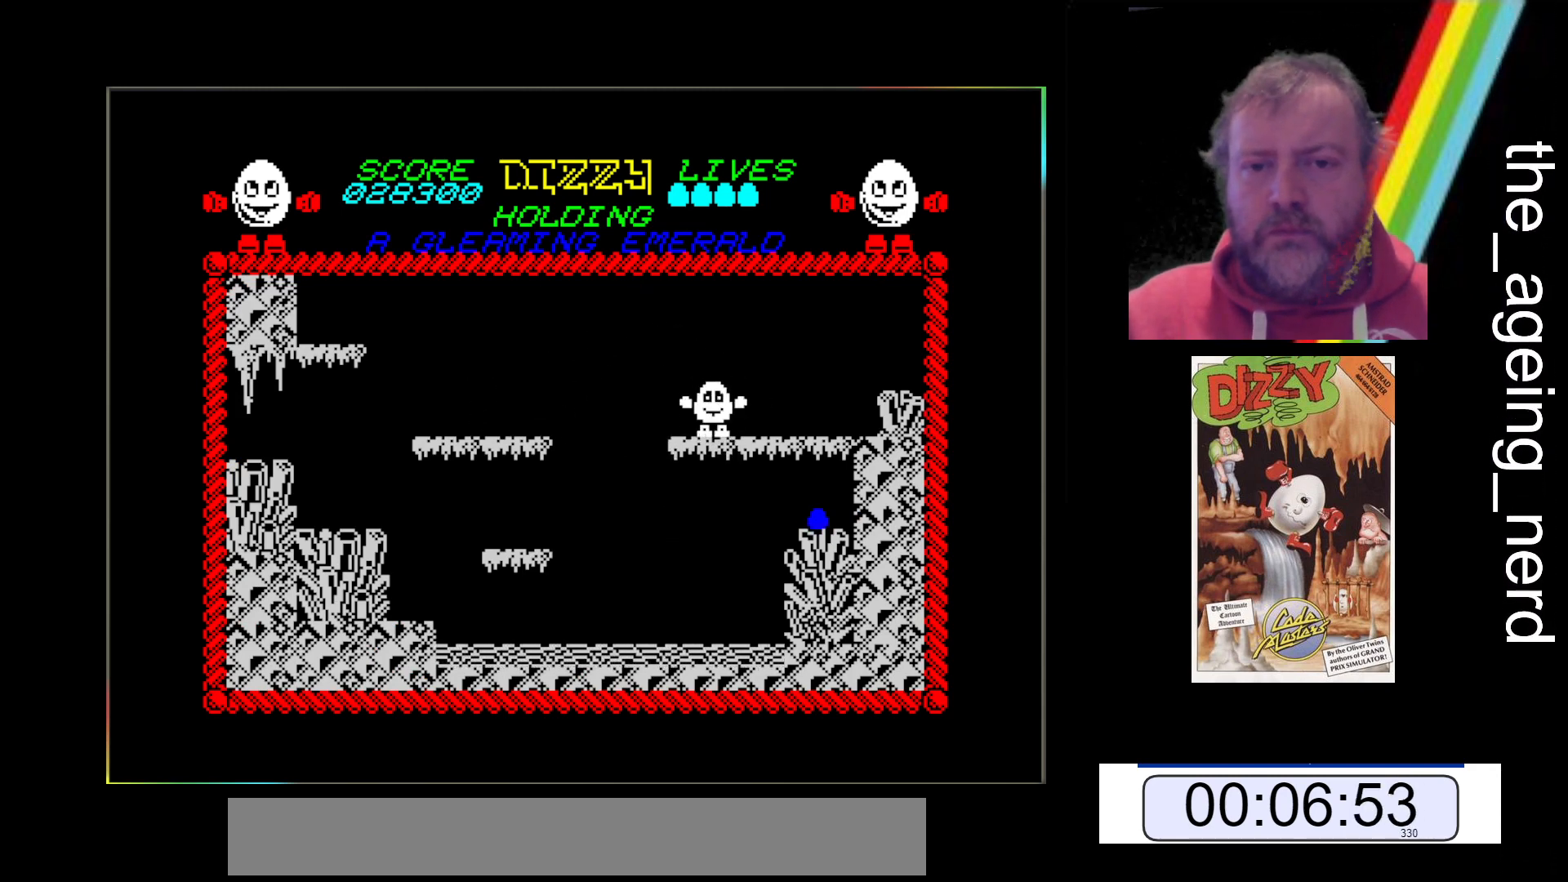
{"keys": [], "events": []}
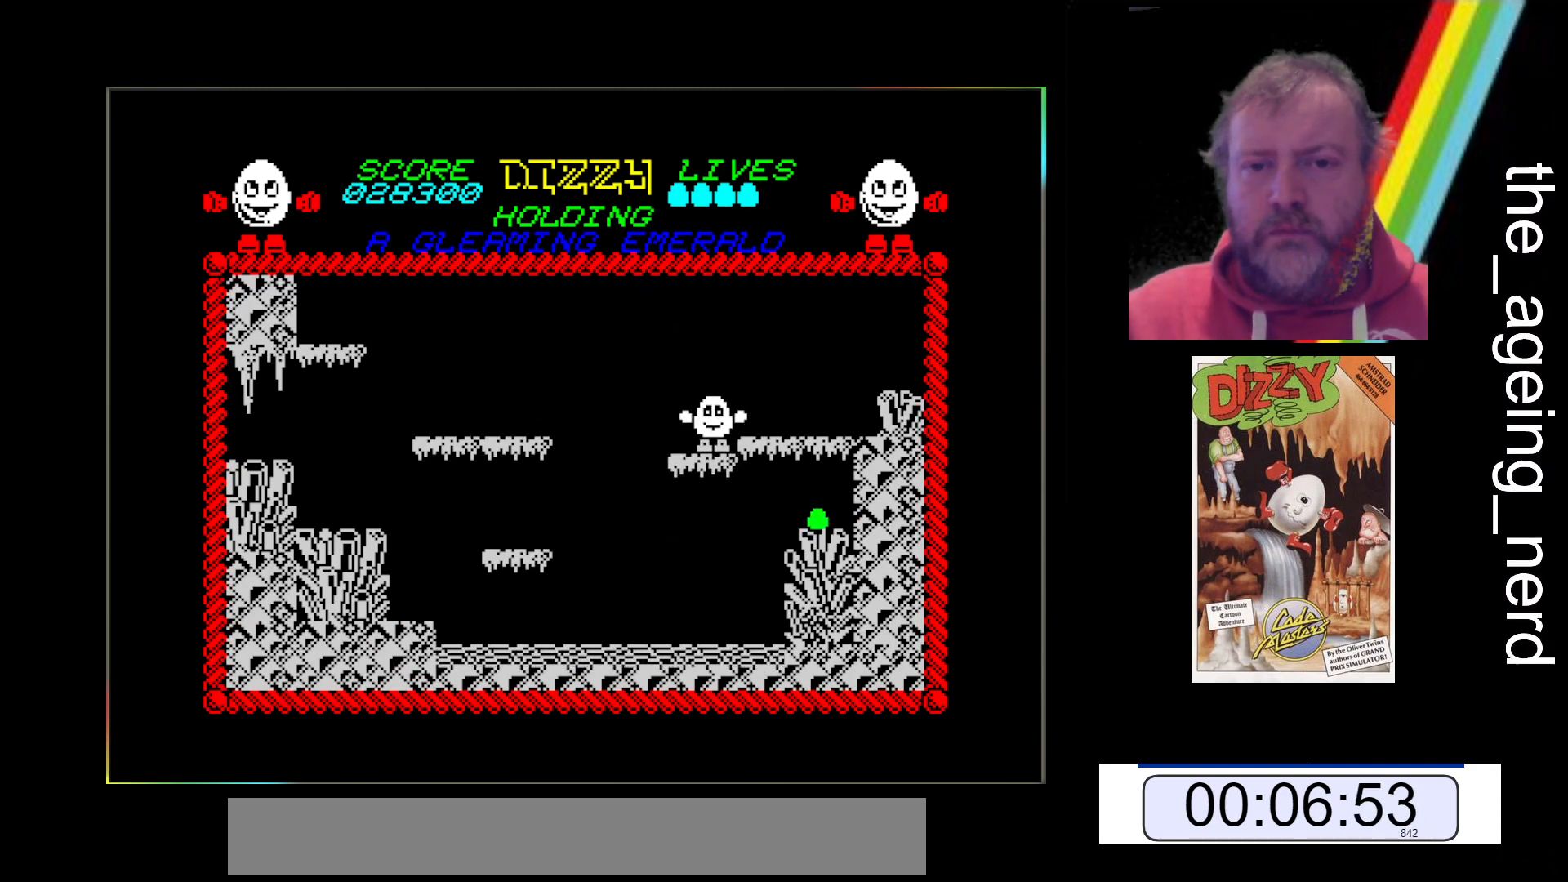
{"keys": [], "events": []}
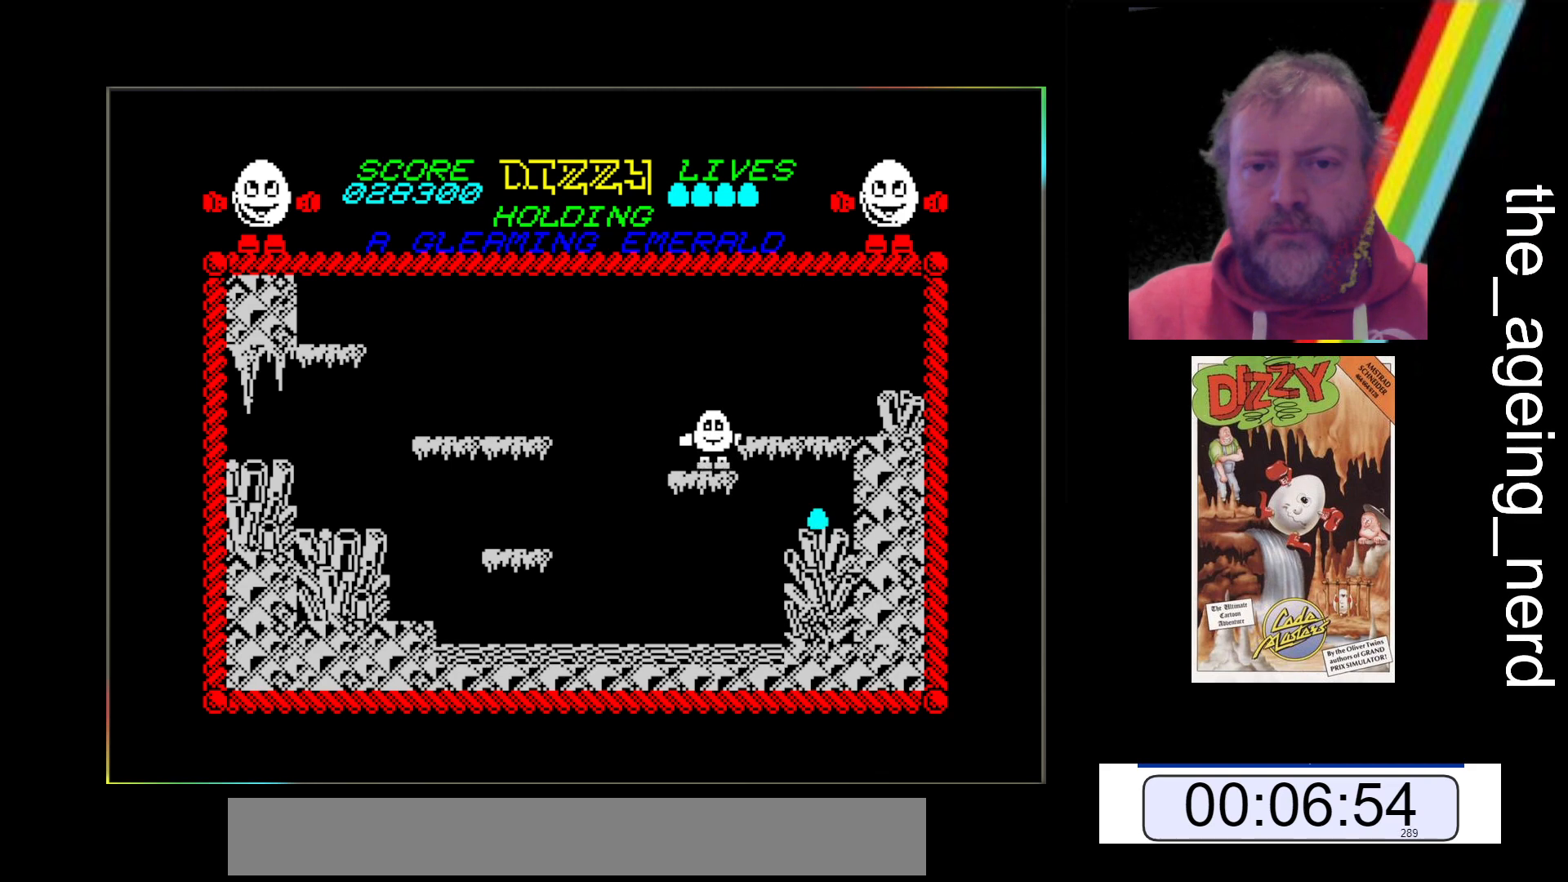
{"keys": [], "events": [[33, "z", "down"], [133, "z", "up"]]}